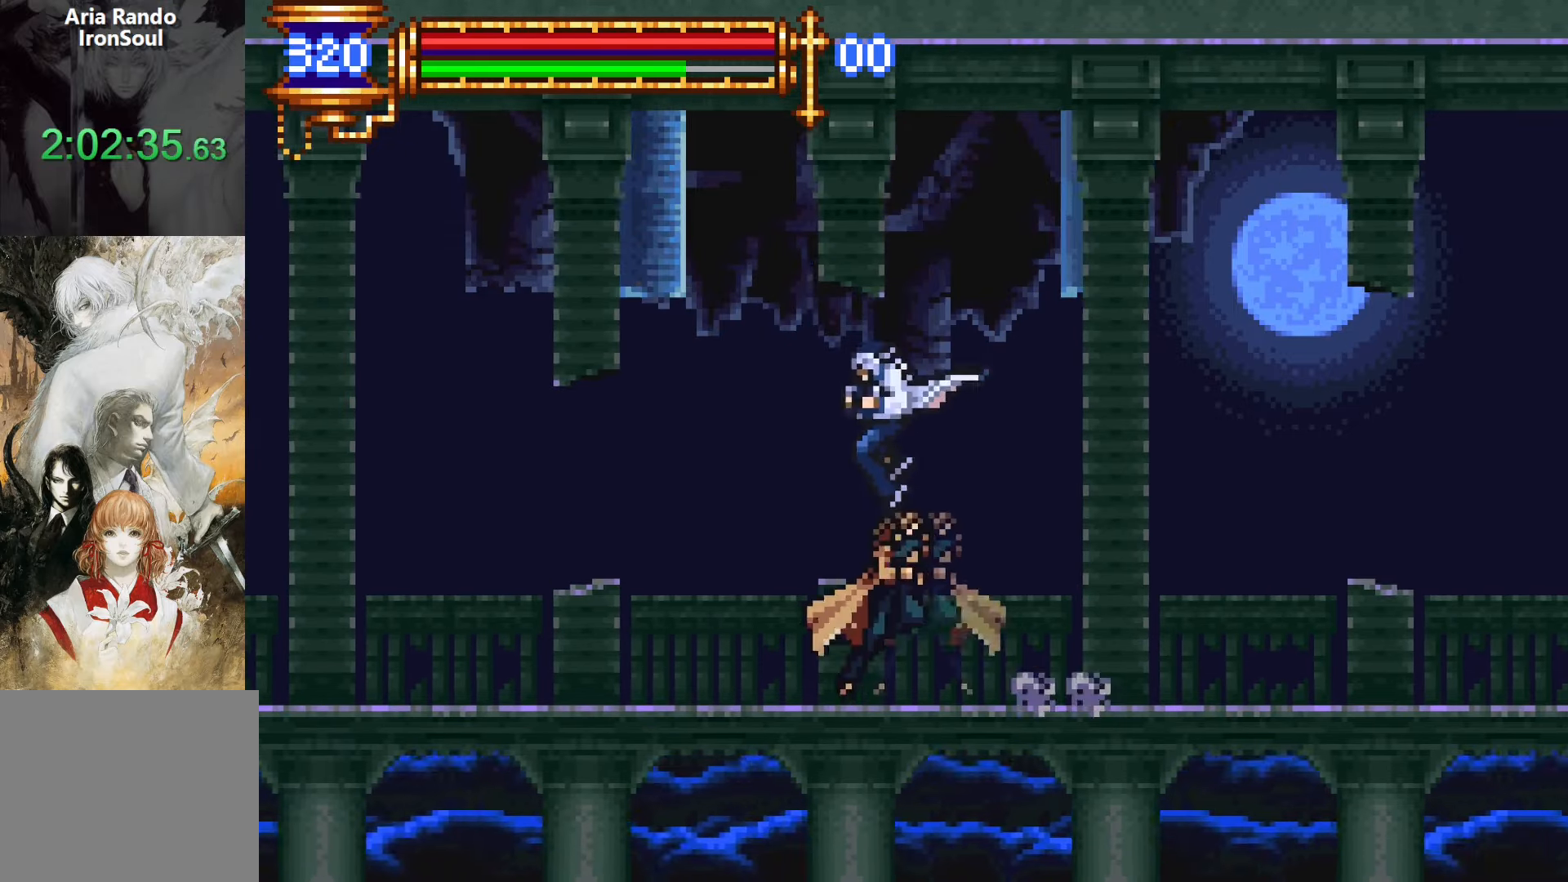
Gameplay with a controller (PlayStation layout); each line is a JSON object with the inputs held at the frame after it. "events" lists button and stick changes between this image and that frame as [ms after this image, input, new state], when the widget could be followed in between. Not read: L3 R3 left_stick right_stick.
{"buttons": [], "events": [[233, "DPAD_LEFT", "up"]]}
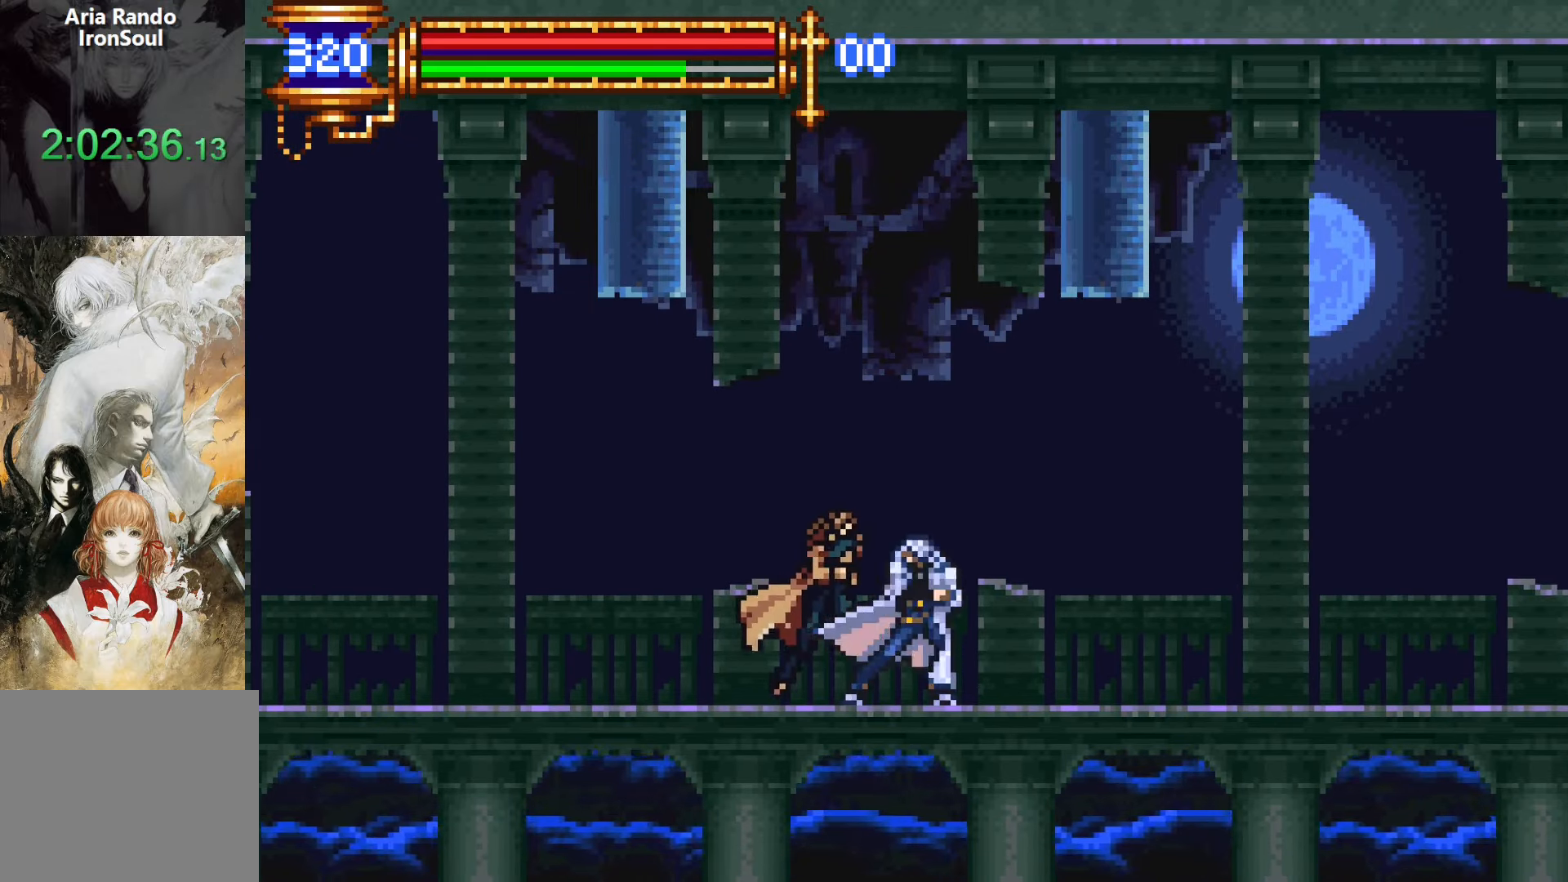
{"buttons": ["SQUARE"], "events": [[100, "DPAD_LEFT", "down"], [167, "DPAD_LEFT", "up"], [267, "SQUARE", "down"], [367, "SQUARE", "up"], [433, "SQUARE", "down"]]}
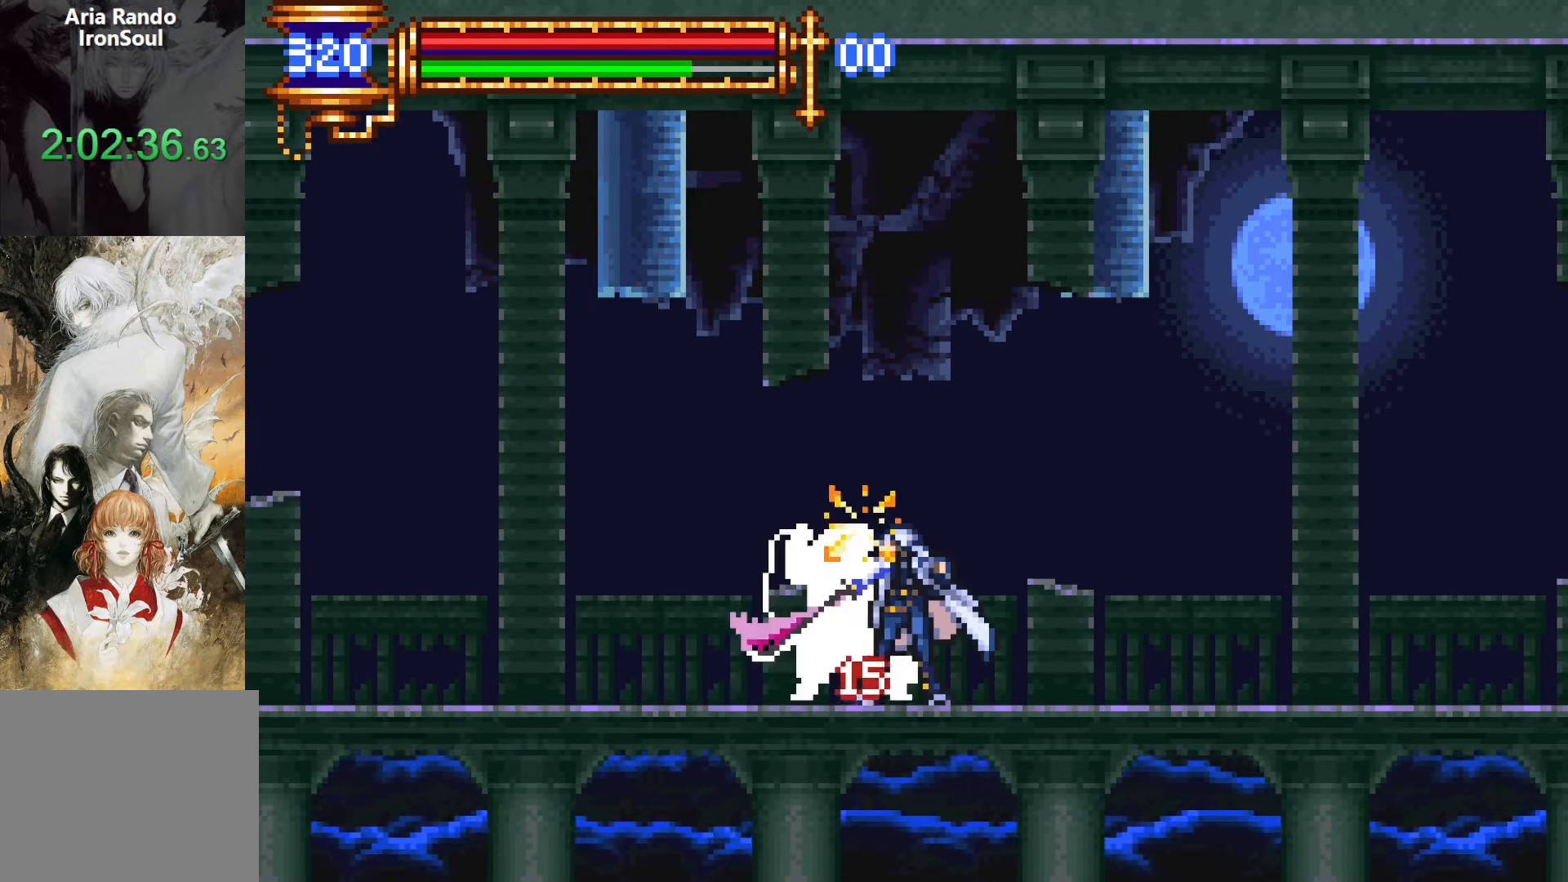
{"buttons": [], "events": [[83, "SQUARE", "up"], [150, "L1", "down"], [200, "CROSS", "down"], [233, "DPAD_RIGHT", "down"], [283, "L1", "up"], [450, "DPAD_RIGHT", "up"], [500, "CROSS", "up"]]}
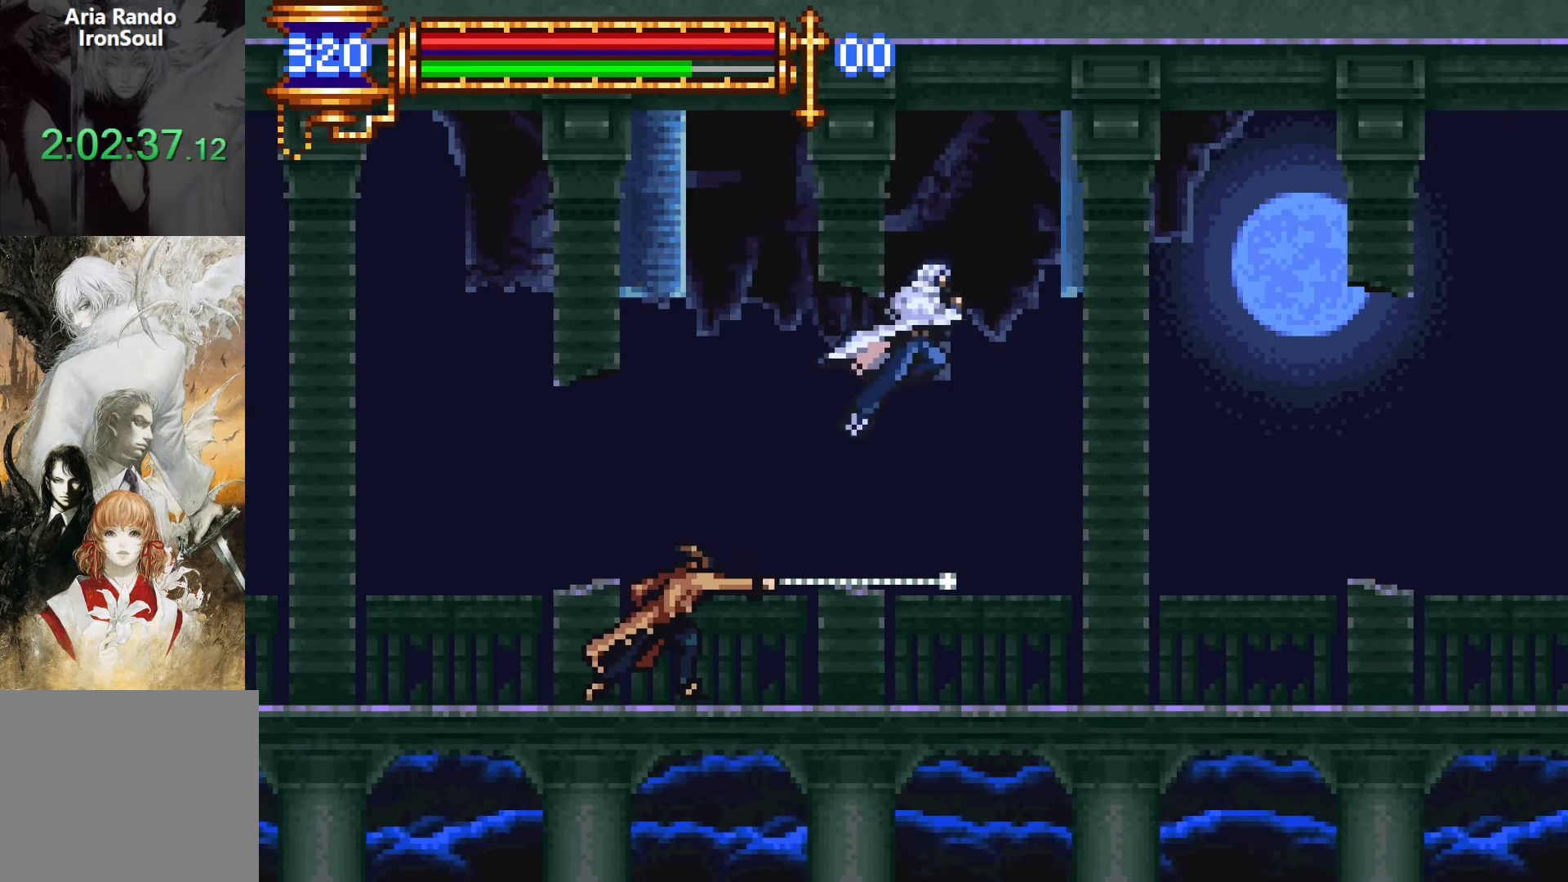
{"buttons": [], "events": [[33, "DPAD_LEFT", "down"], [250, "SQUARE", "down"], [300, "DPAD_LEFT", "up"], [333, "SQUARE", "up"]]}
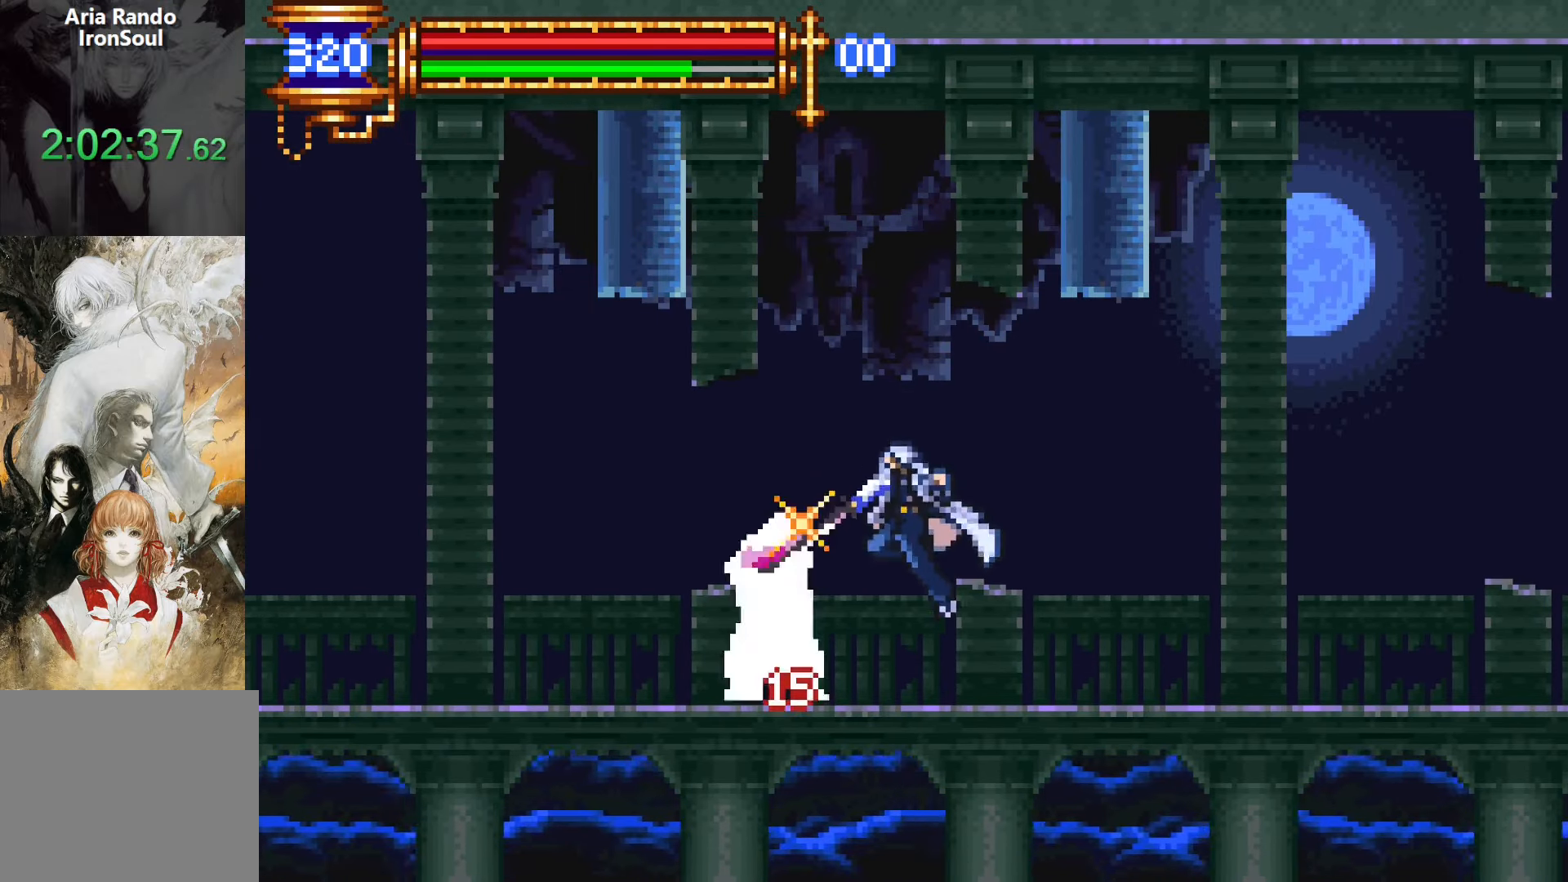
{"buttons": ["DPAD_RIGHT"], "events": [[50, "SQUARE", "down"], [200, "SQUARE", "up"], [267, "L1", "down"], [317, "CROSS", "down"], [417, "L1", "up"], [467, "DPAD_RIGHT", "down"], [500, "CROSS", "up"]]}
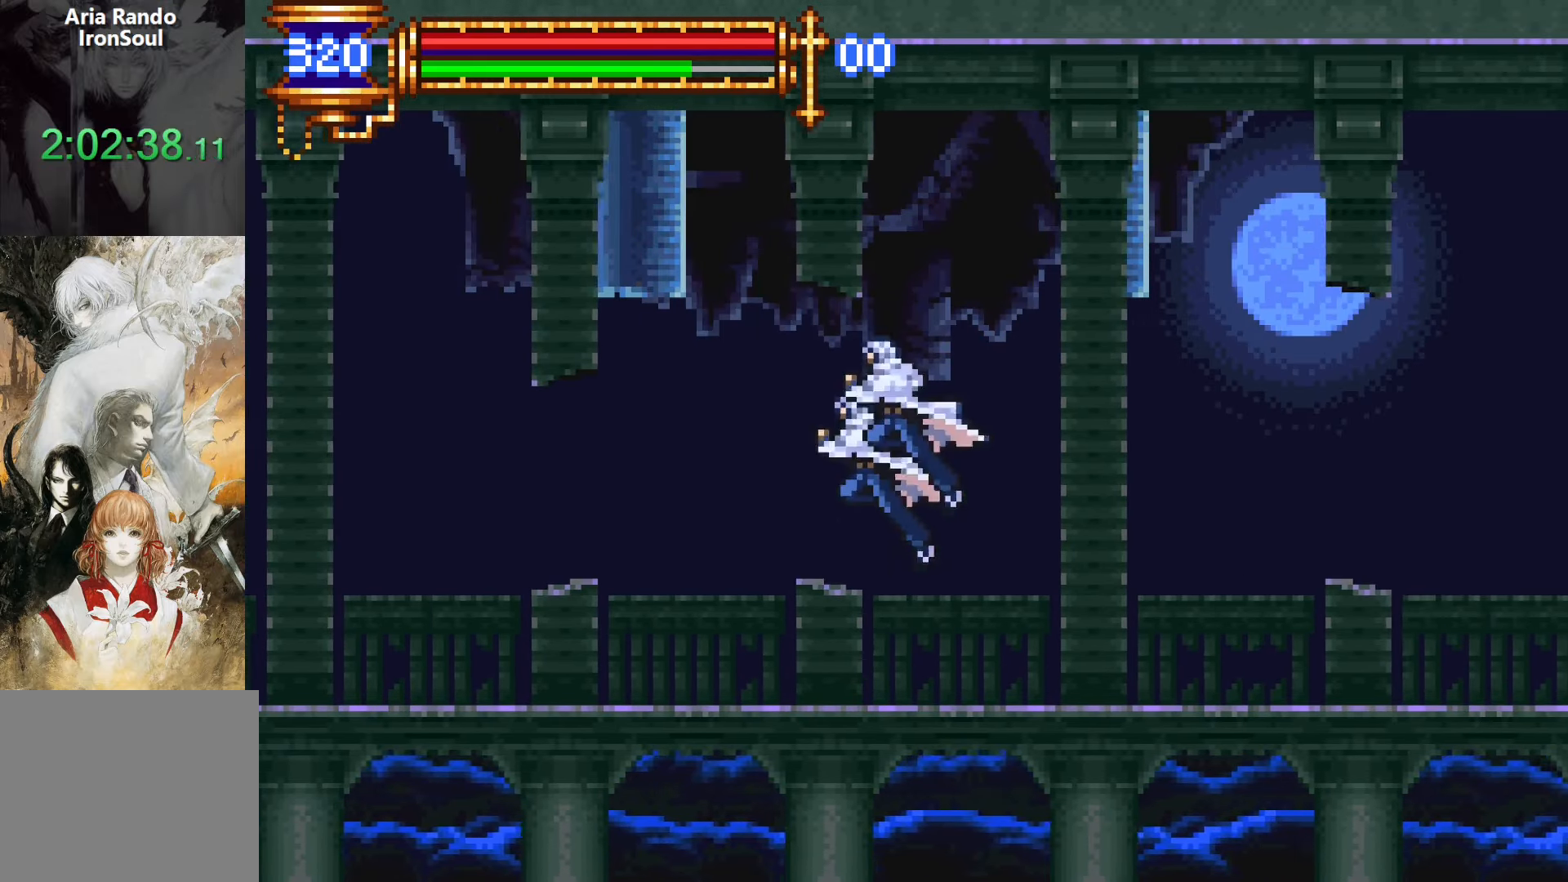
{"buttons": ["DPAD_RIGHT"], "events": []}
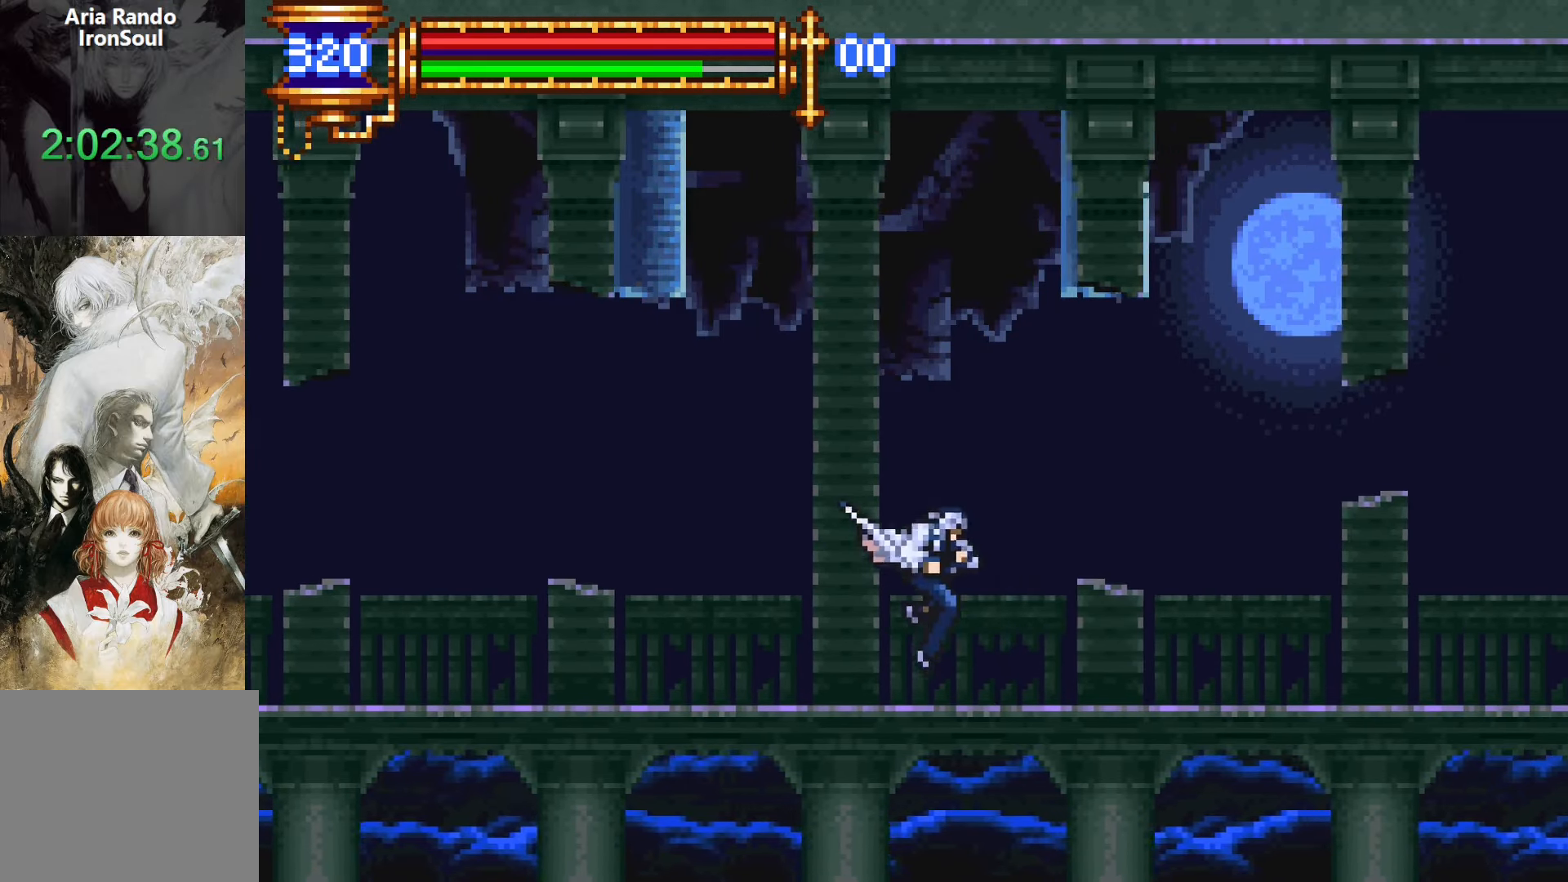
{"buttons": ["SQUARE"], "events": [[200, "DPAD_RIGHT", "up"], [367, "DPAD_RIGHT", "down"], [467, "DPAD_RIGHT", "up"], [467, "SQUARE", "down"]]}
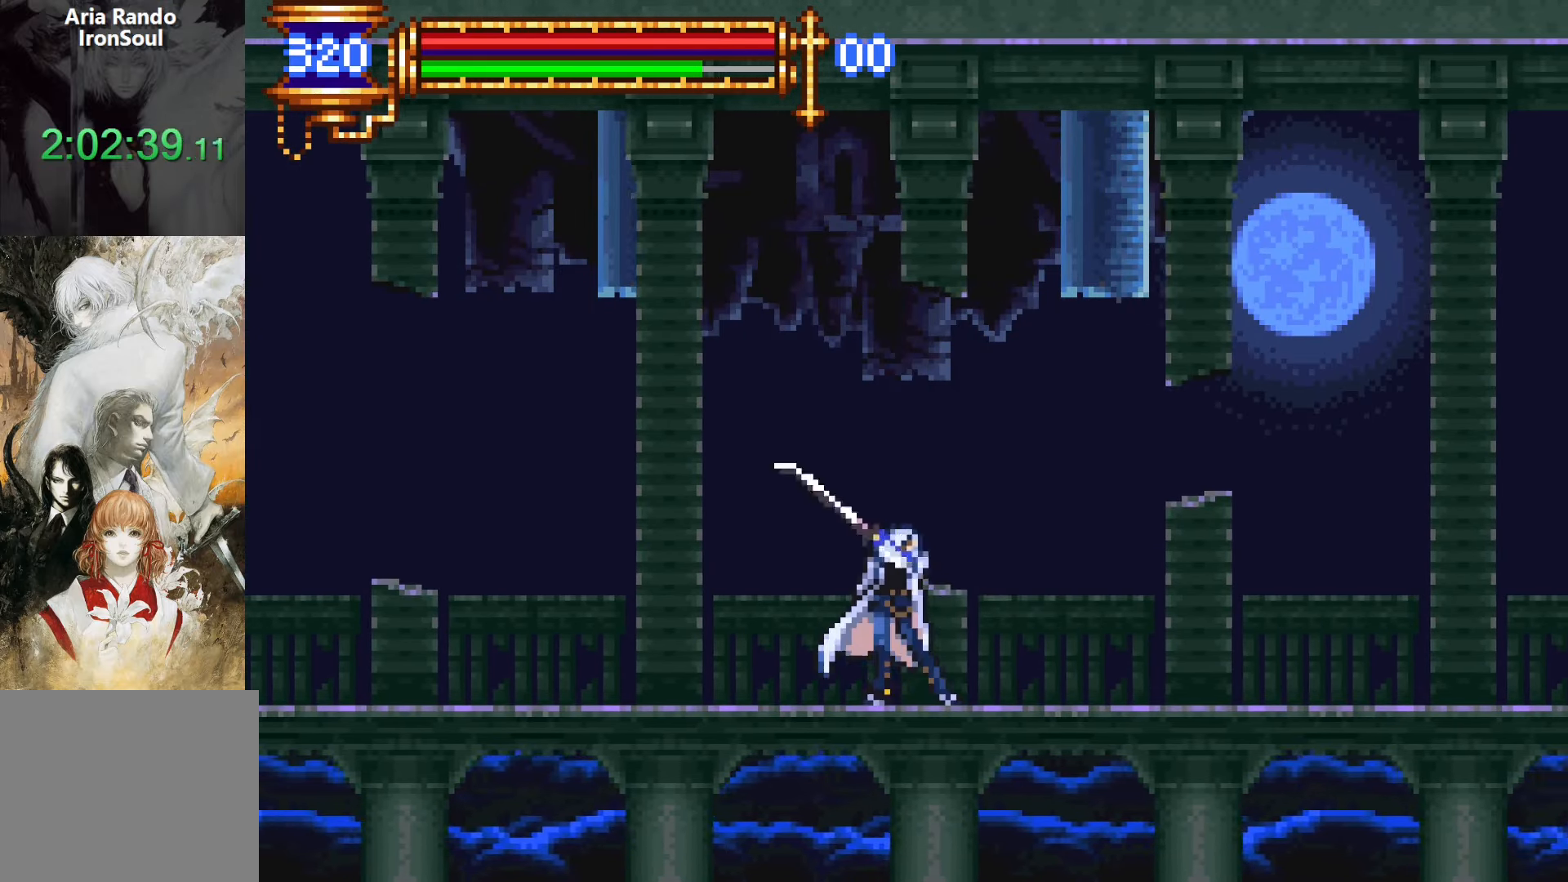
{"buttons": ["DPAD_LEFT"], "events": [[50, "SQUARE", "up"], [117, "SQUARE", "down"], [250, "SQUARE", "up"], [283, "L1", "down"], [367, "CROSS", "down"], [467, "DPAD_LEFT", "down"], [467, "L1", "up"], [500, "CROSS", "up"]]}
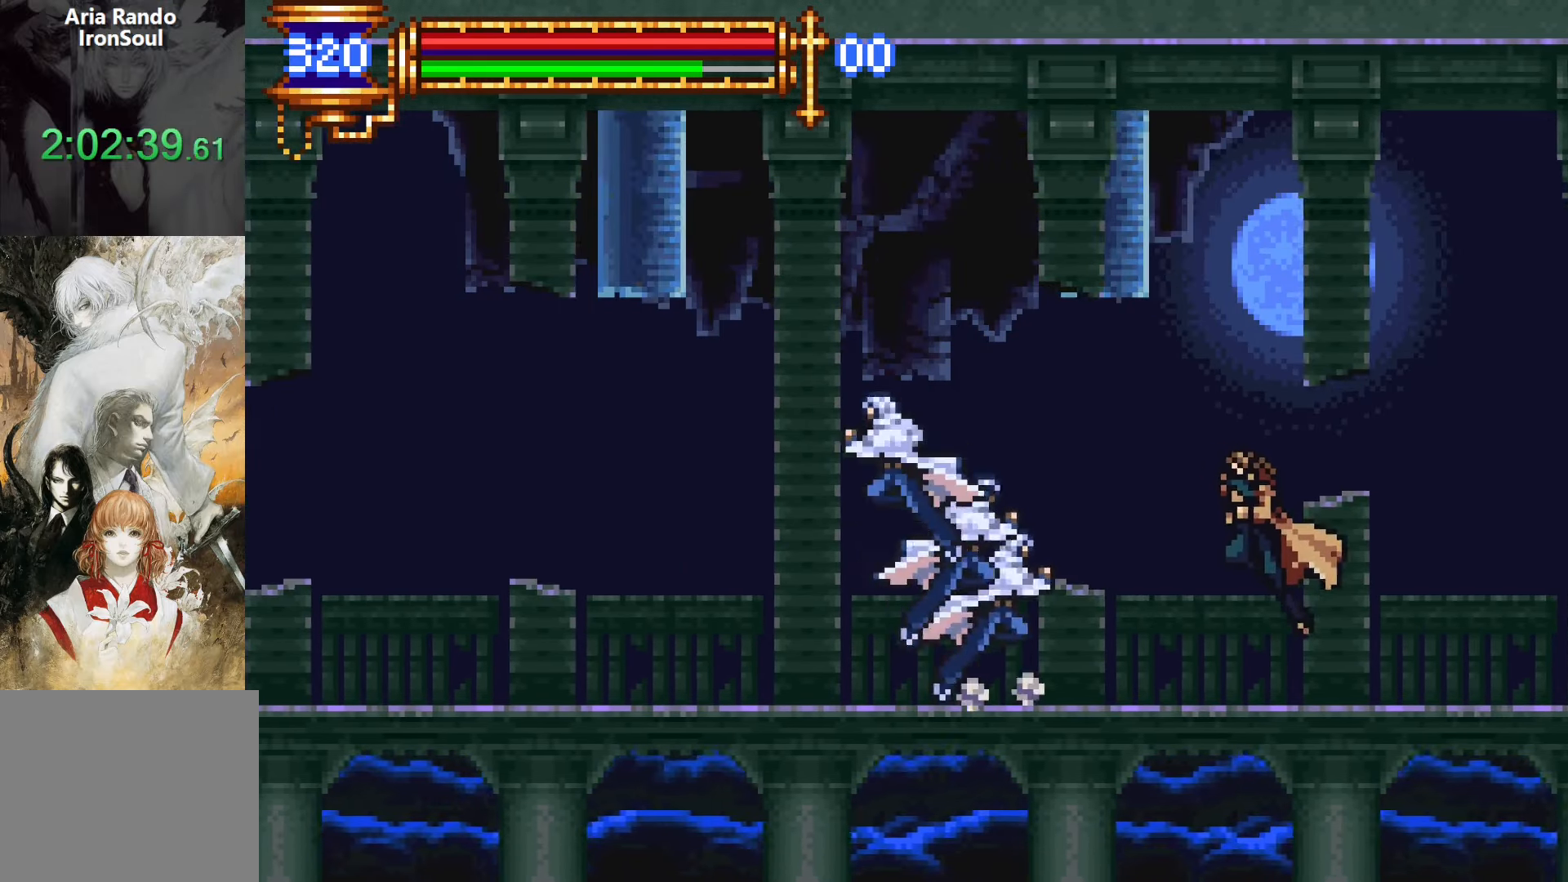
{"buttons": [], "events": [[267, "DPAD_LEFT", "up"]]}
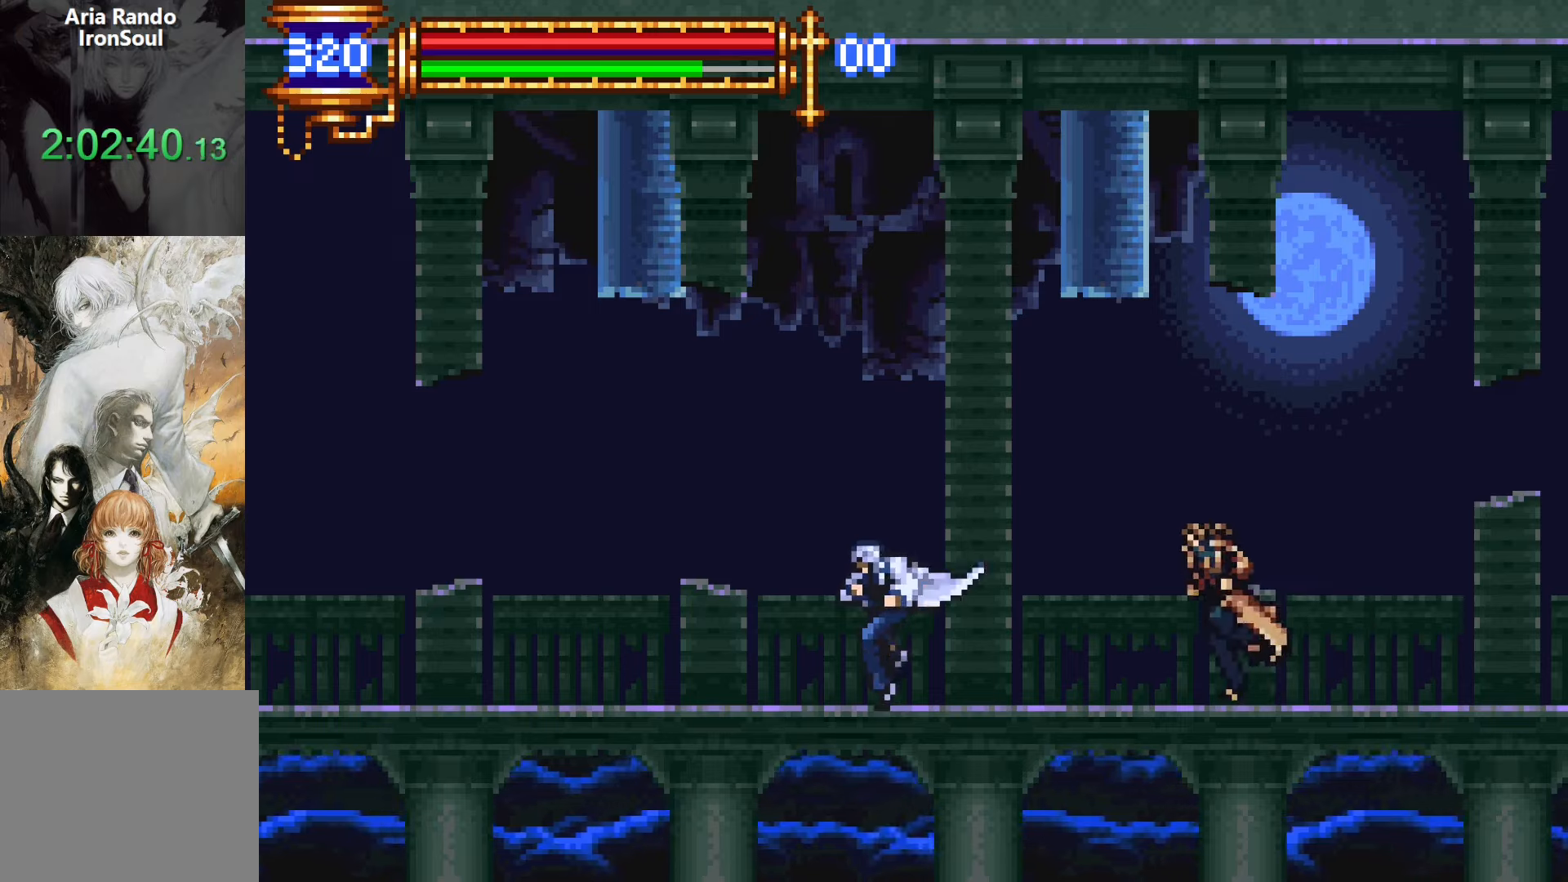
{"buttons": [], "events": [[233, "DPAD_LEFT", "down"], [283, "CROSS", "down"], [467, "CROSS", "up"], [467, "DPAD_LEFT", "up"]]}
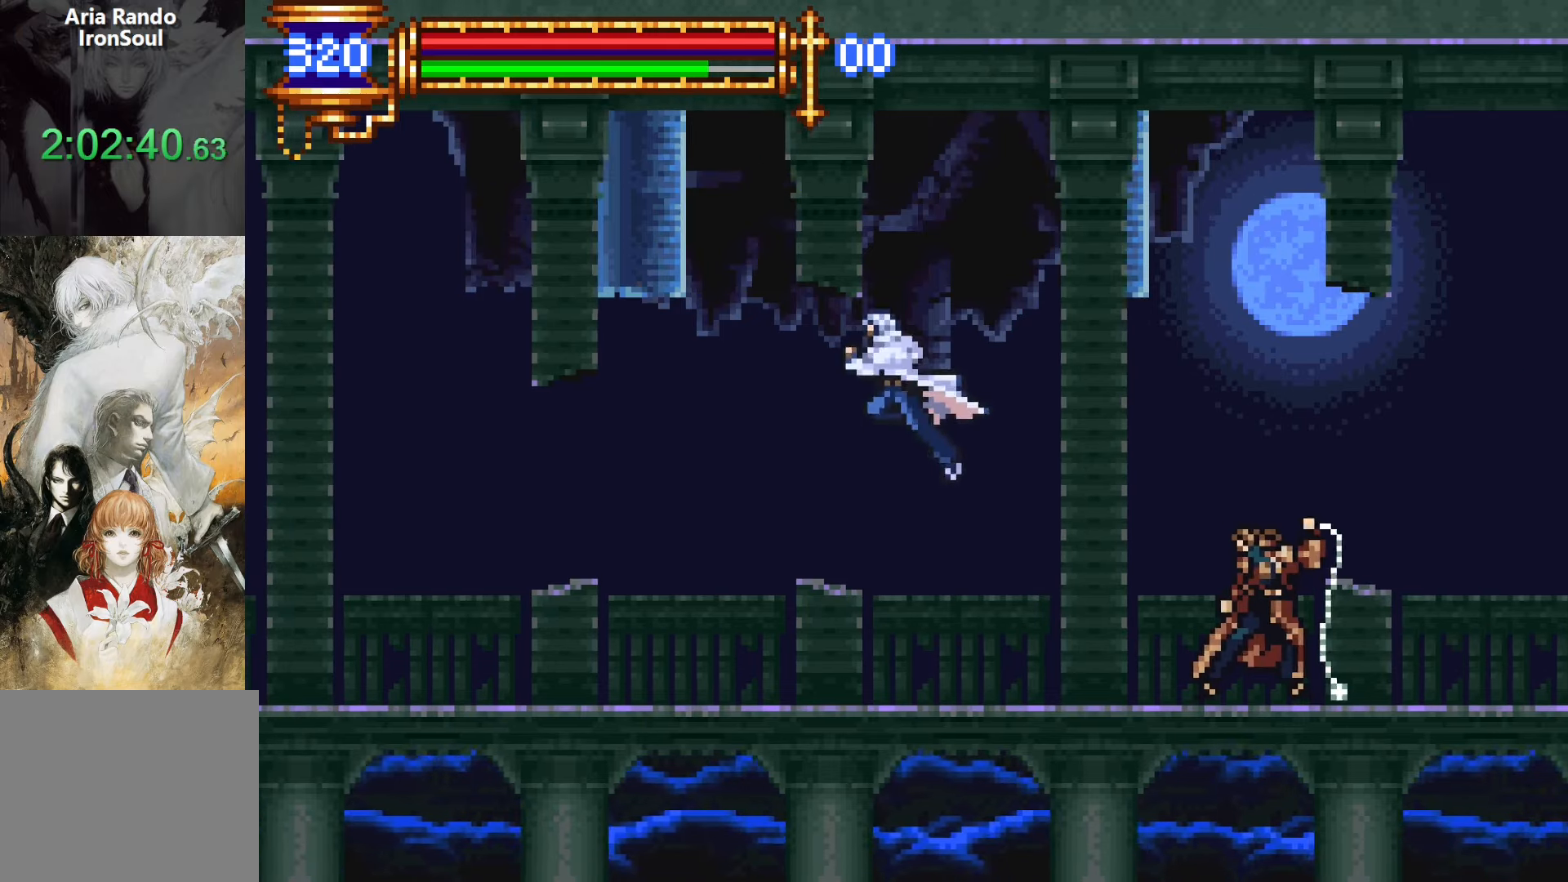
{"buttons": ["SQUARE", "DPAD_RIGHT"], "events": [[33, "CROSS", "down"], [50, "DPAD_RIGHT", "down"], [167, "CROSS", "up"], [267, "DPAD_RIGHT", "up"], [400, "DPAD_RIGHT", "down"], [500, "SQUARE", "down"]]}
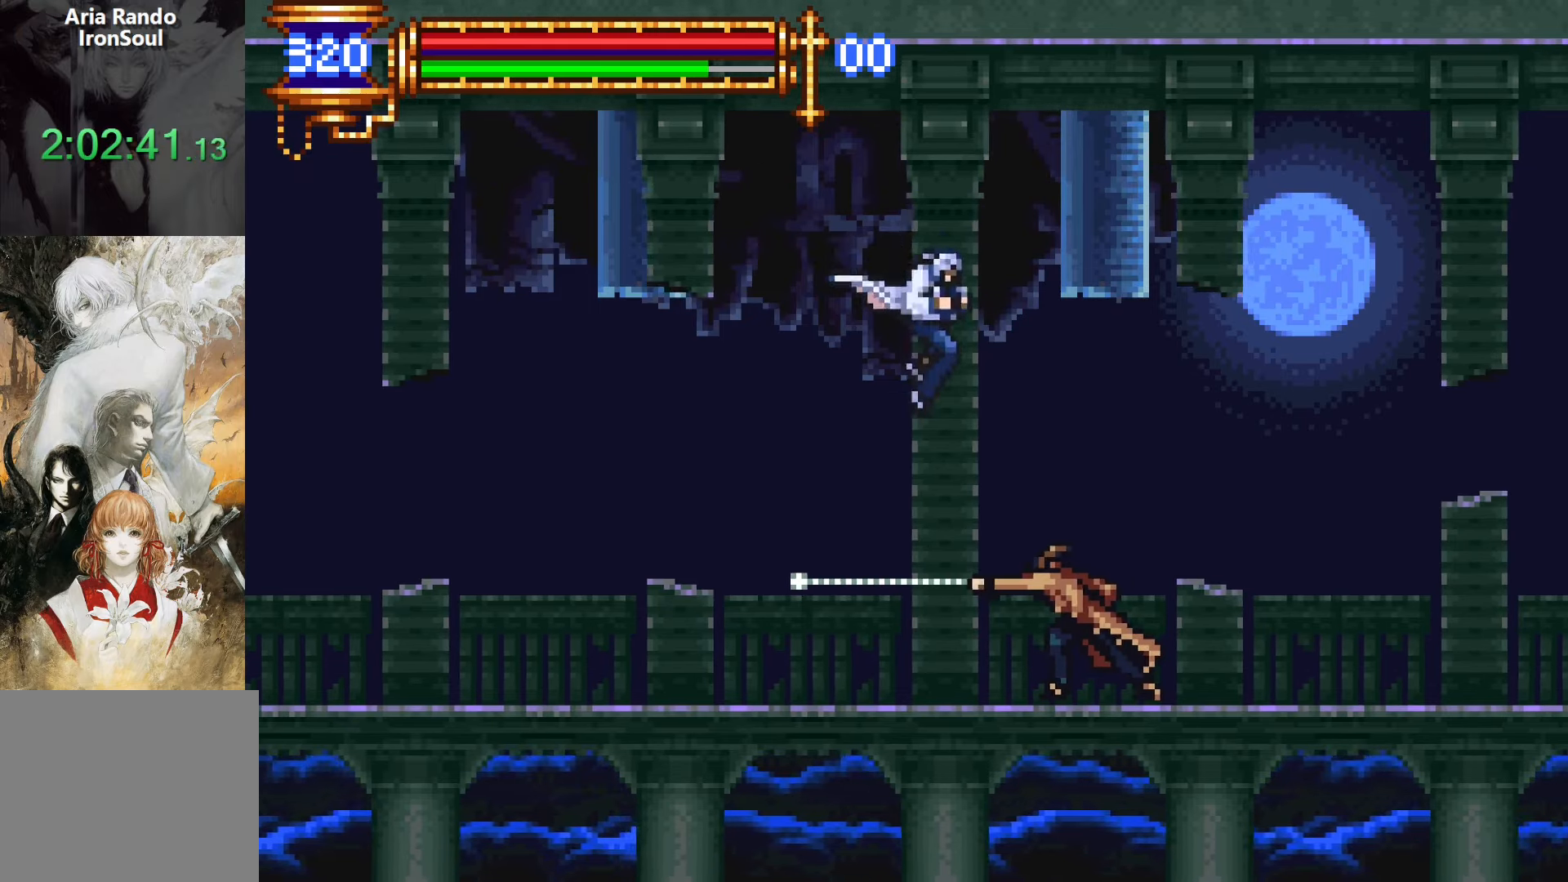
{"buttons": [], "events": [[17, "DPAD_RIGHT", "up"], [83, "SQUARE", "up"], [300, "SQUARE", "down"], [433, "SQUARE", "up"]]}
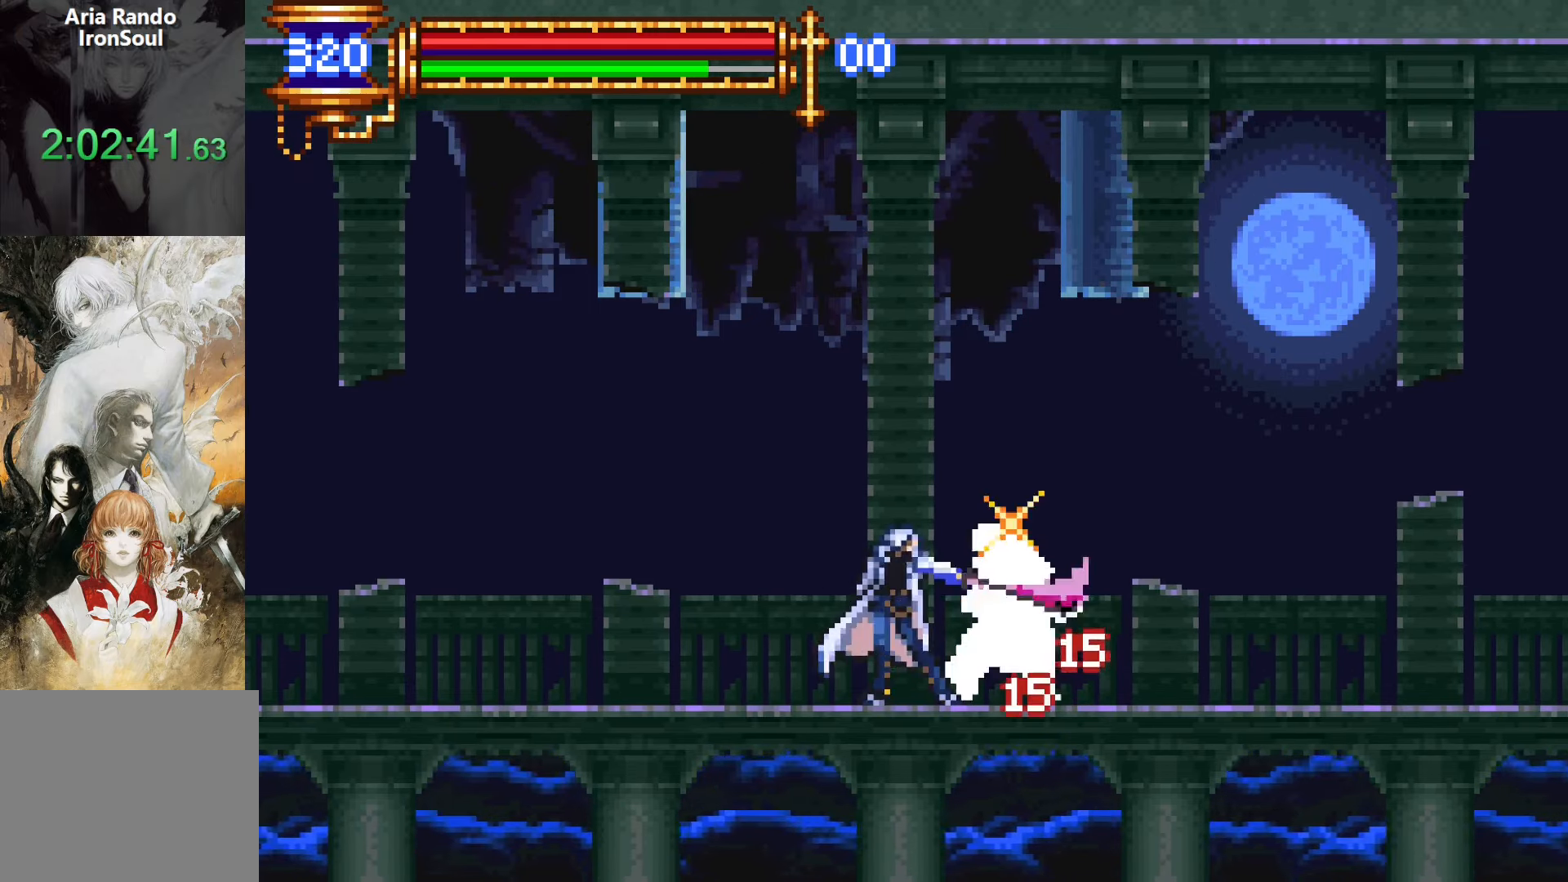
{"buttons": ["DPAD_RIGHT"], "events": [[17, "L1", "down"], [83, "CROSS", "down"], [150, "DPAD_LEFT", "down"], [183, "L1", "up"], [250, "CROSS", "up"], [350, "CROSS", "down"], [350, "DPAD_LEFT", "up"], [450, "DPAD_RIGHT", "down"], [500, "CROSS", "up"]]}
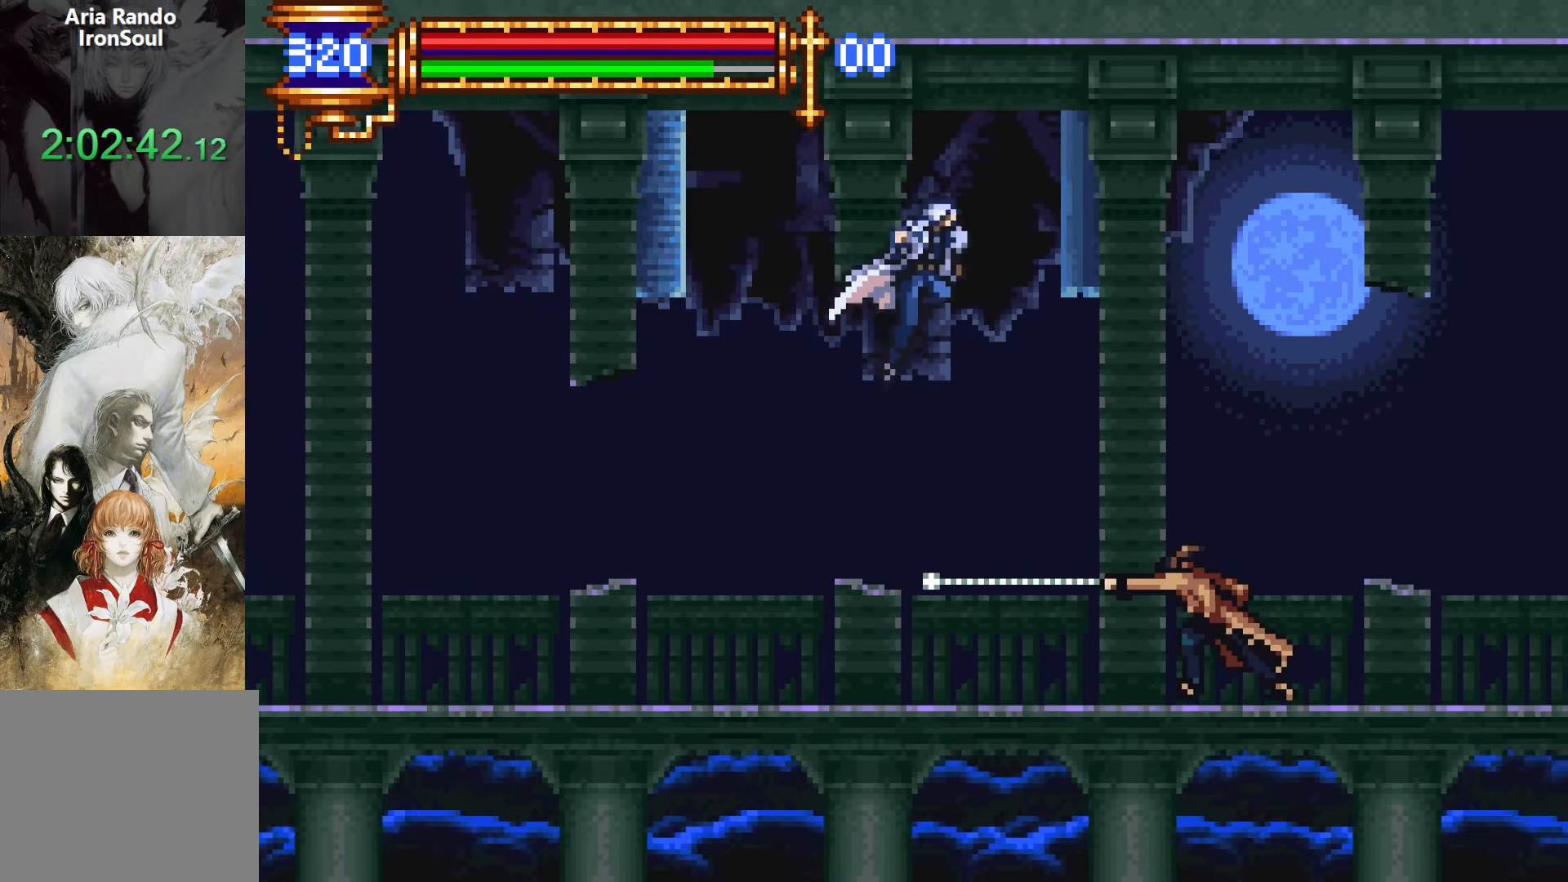
{"buttons": [], "events": [[83, "DPAD_RIGHT", "up"], [200, "DPAD_RIGHT", "down"], [300, "DPAD_RIGHT", "up"], [333, "SQUARE", "down"], [400, "SQUARE", "up"]]}
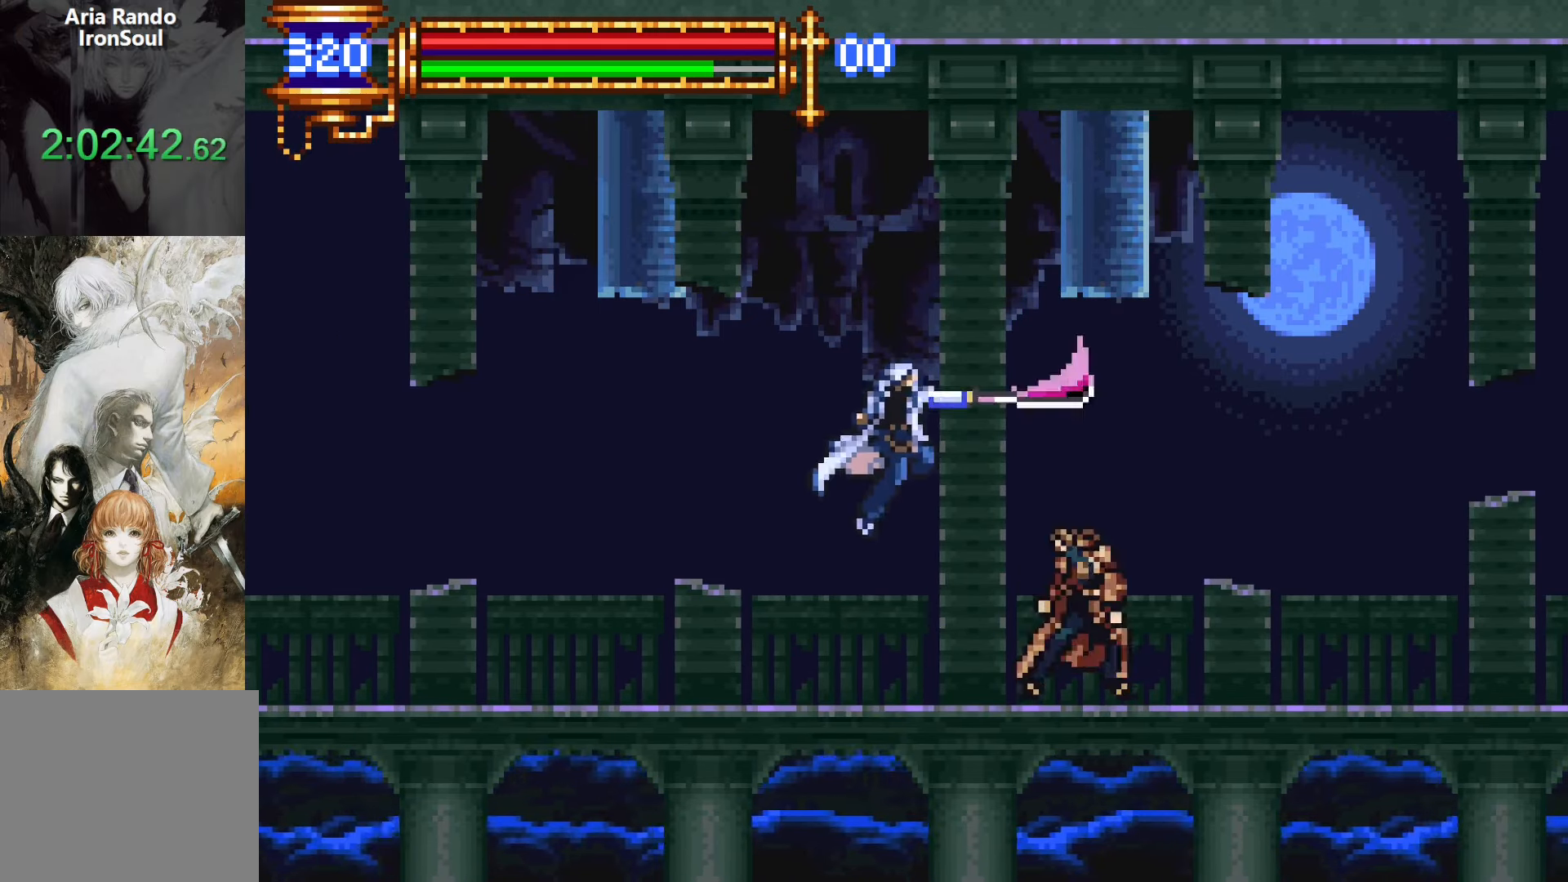
{"buttons": [], "events": []}
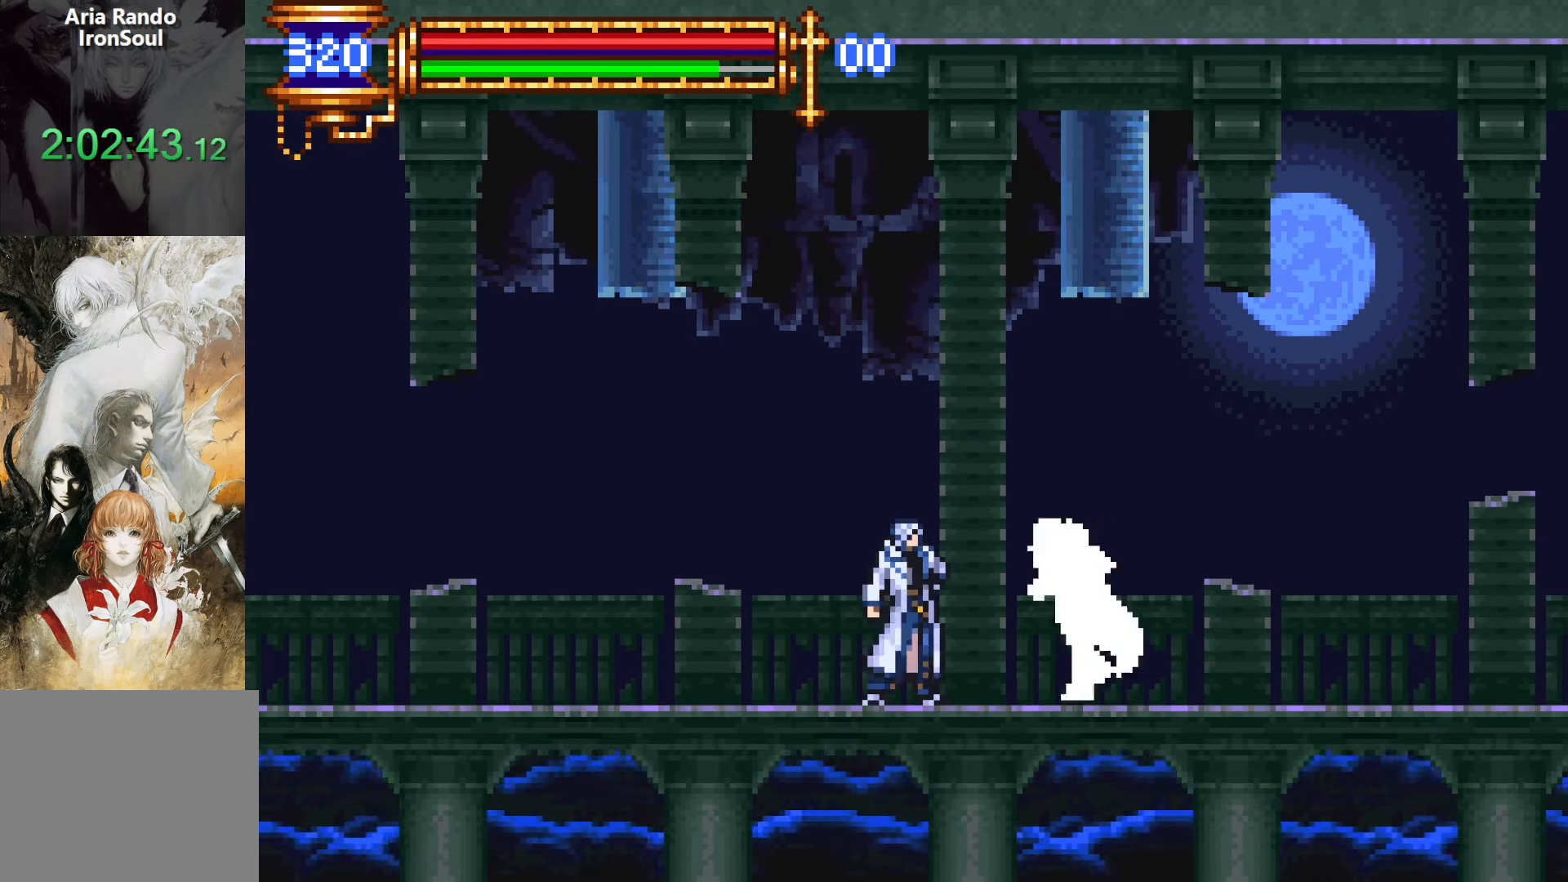
{"buttons": ["DPAD_LEFT"], "events": [[100, "L1", "down"], [150, "CROSS", "down"], [250, "DPAD_LEFT", "down"], [267, "L1", "up"], [450, "CROSS", "up"]]}
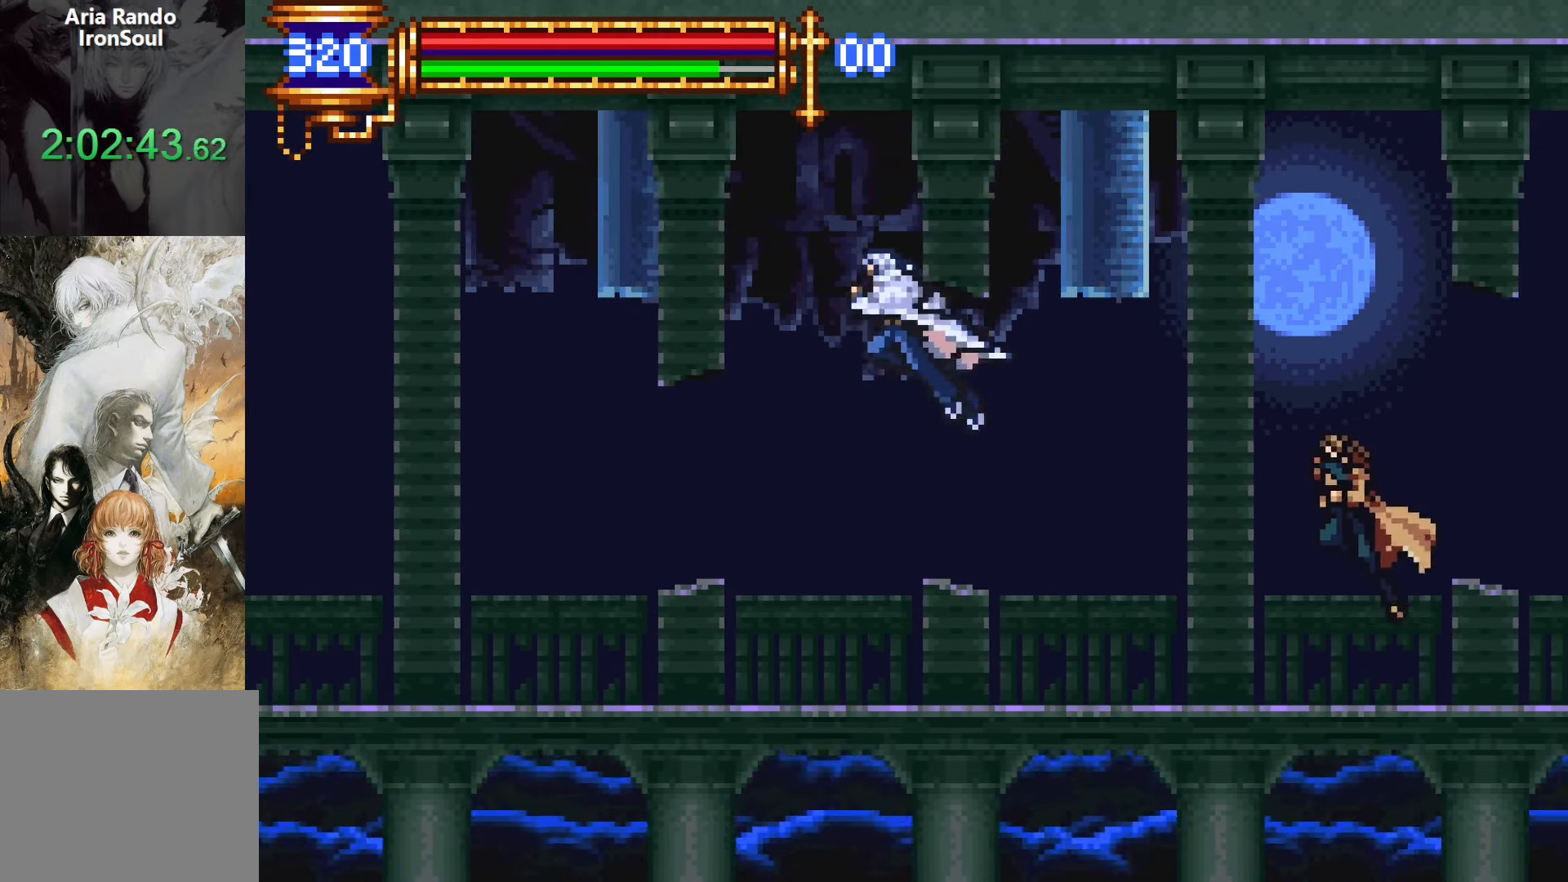
{"buttons": ["DPAD_LEFT"], "events": [[300, "R1", "down"], [367, "R1", "up"]]}
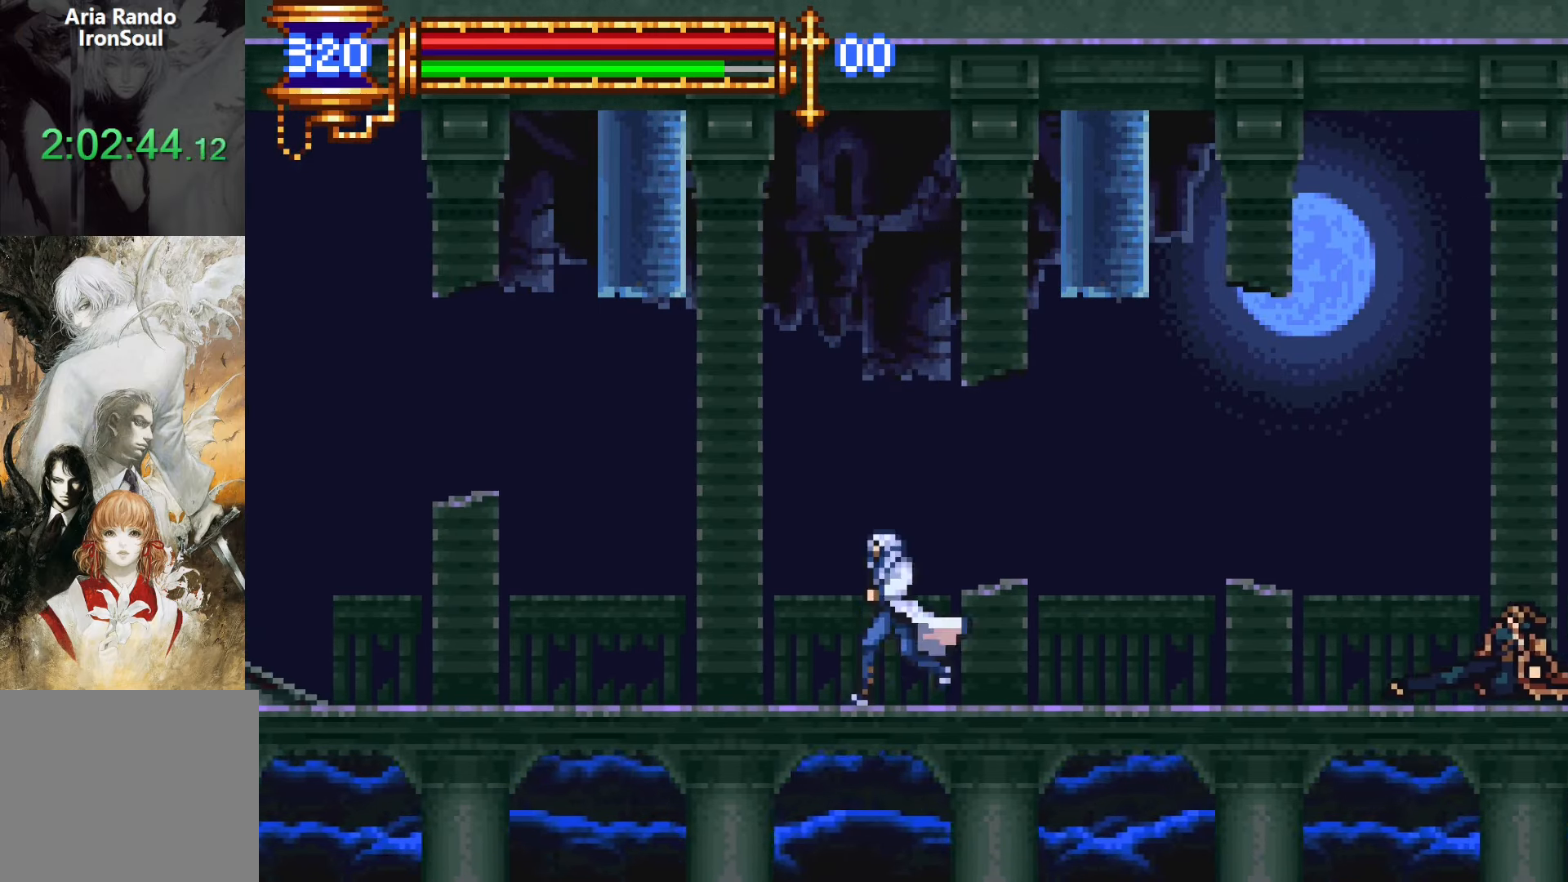
{"buttons": ["SQUARE"], "events": [[167, "DPAD_LEFT", "up"], [267, "DPAD_RIGHT", "down"], [467, "DPAD_RIGHT", "up"], [500, "SQUARE", "down"]]}
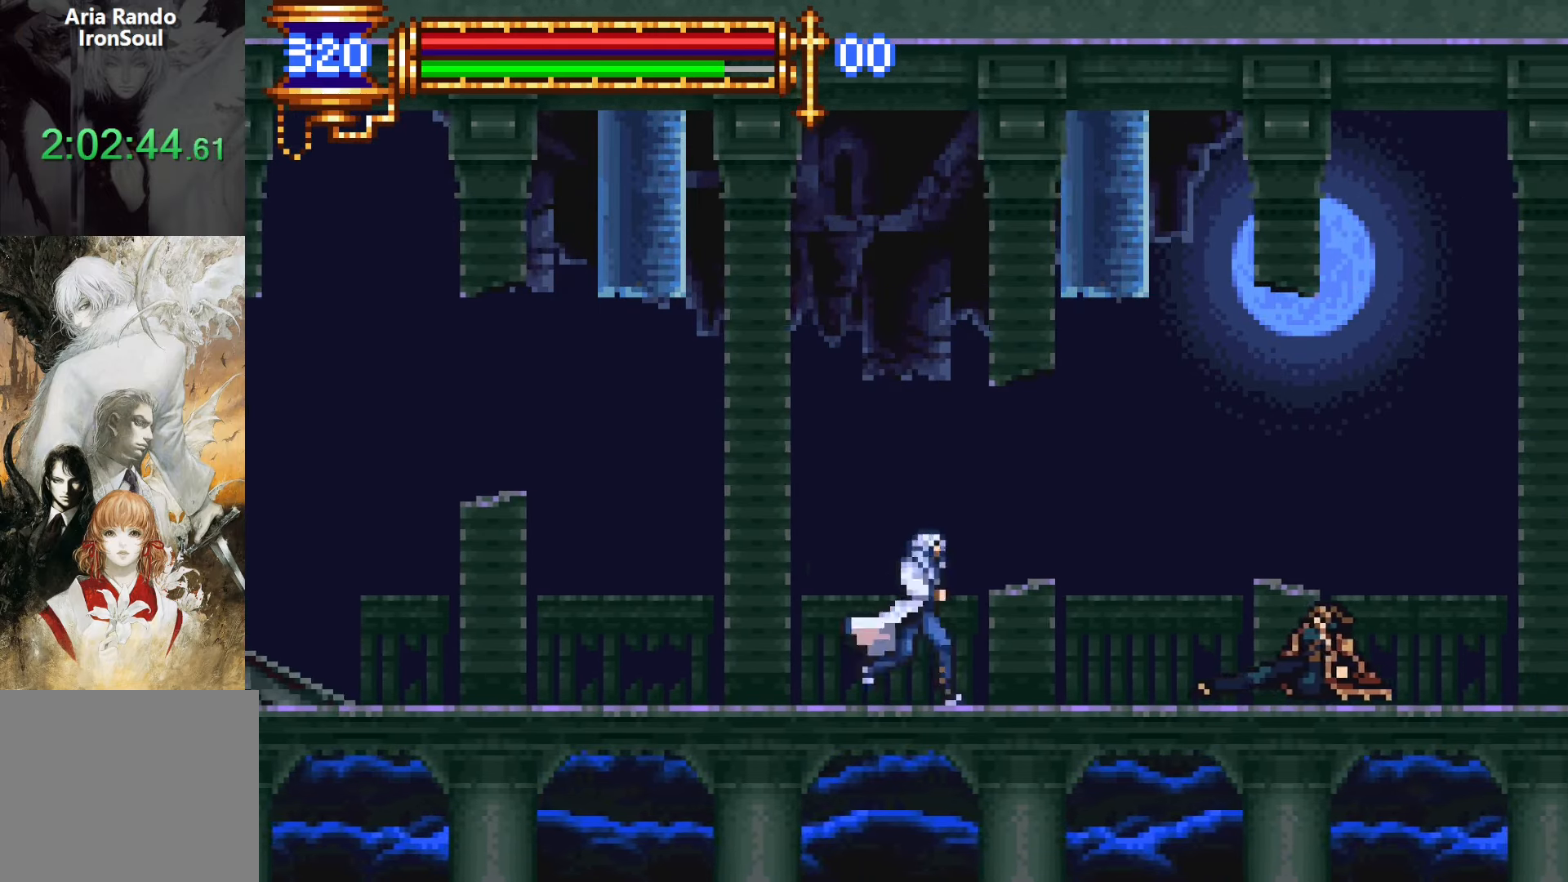
{"buttons": ["CROSS", "DPAD_RIGHT"], "events": [[117, "SQUARE", "up"], [283, "L1", "down"], [350, "CROSS", "down"], [450, "L1", "up"], [500, "DPAD_RIGHT", "down"]]}
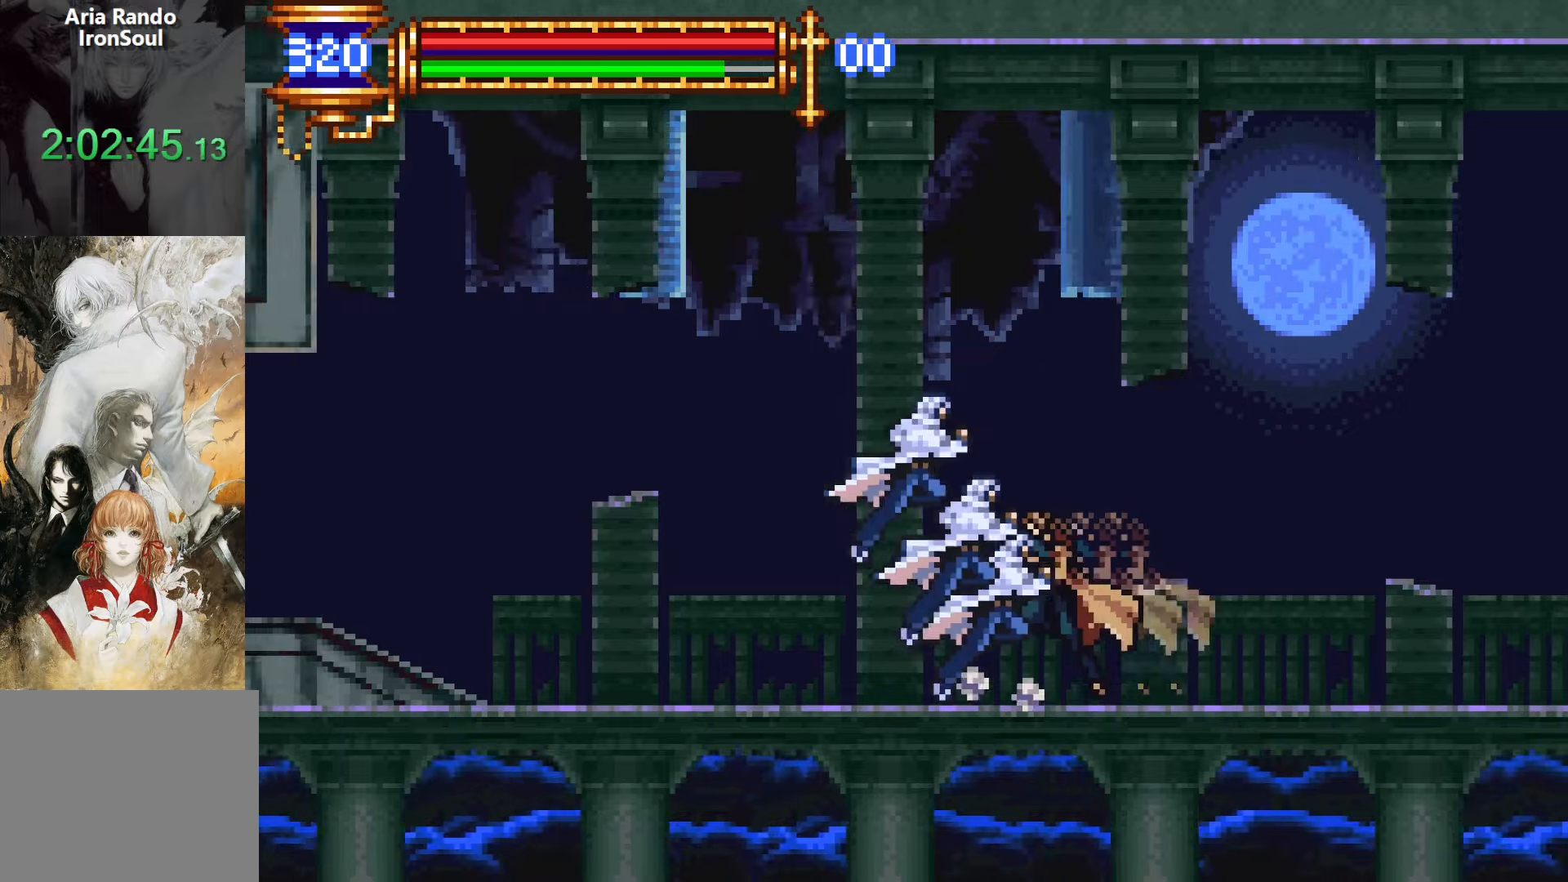
{"buttons": ["DPAD_RIGHT"], "events": [[17, "CROSS", "up"], [67, "CROSS", "down"], [150, "R1", "down"], [217, "CROSS", "up"], [267, "R1", "up"]]}
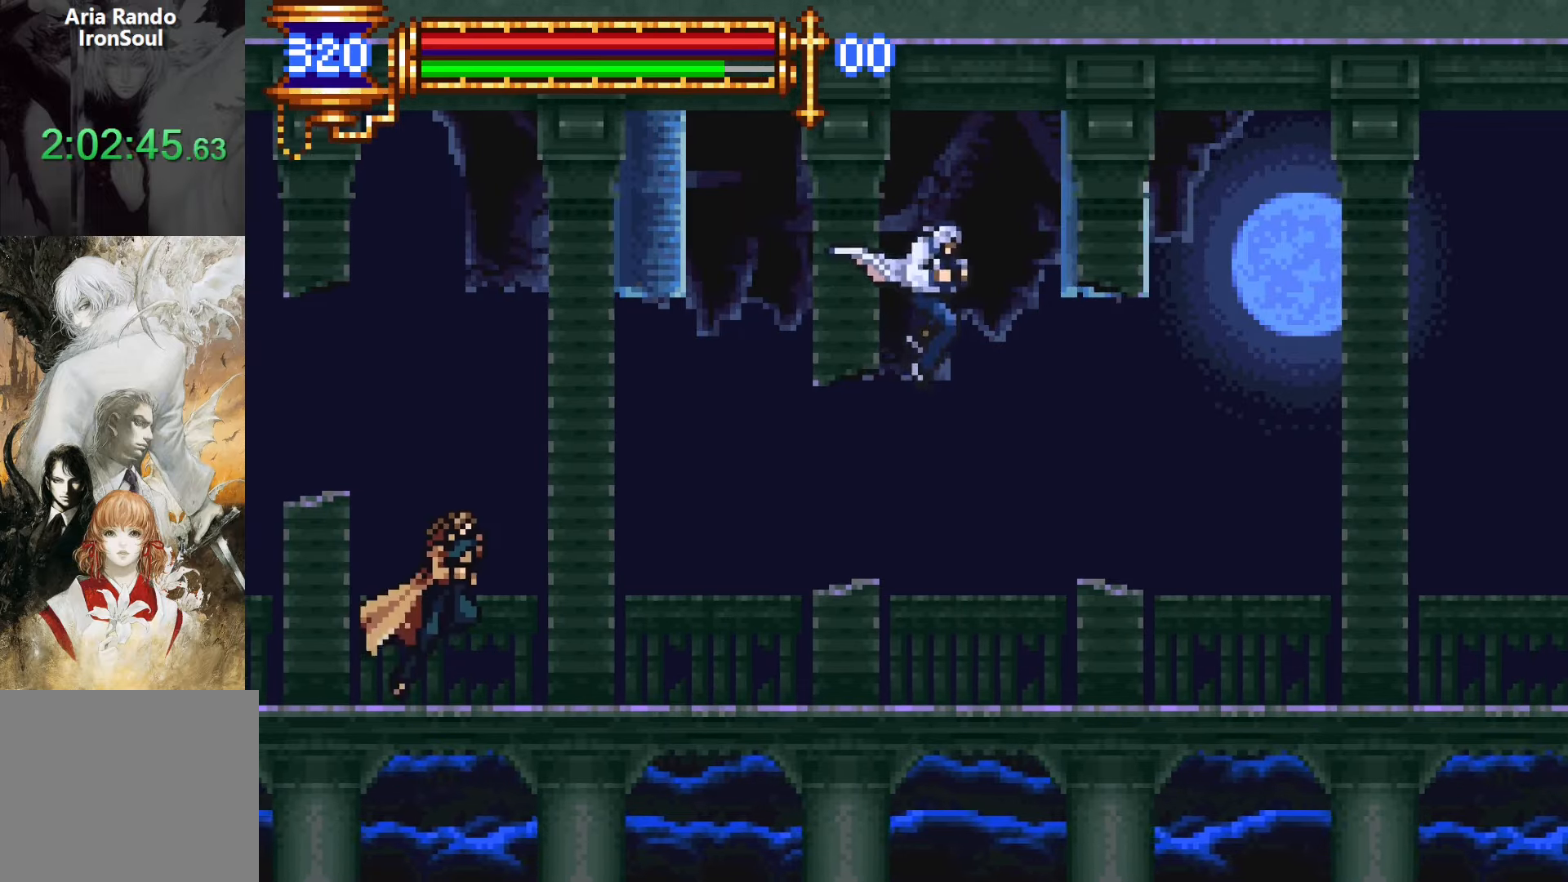
{"buttons": [], "events": [[17, "DPAD_RIGHT", "up"]]}
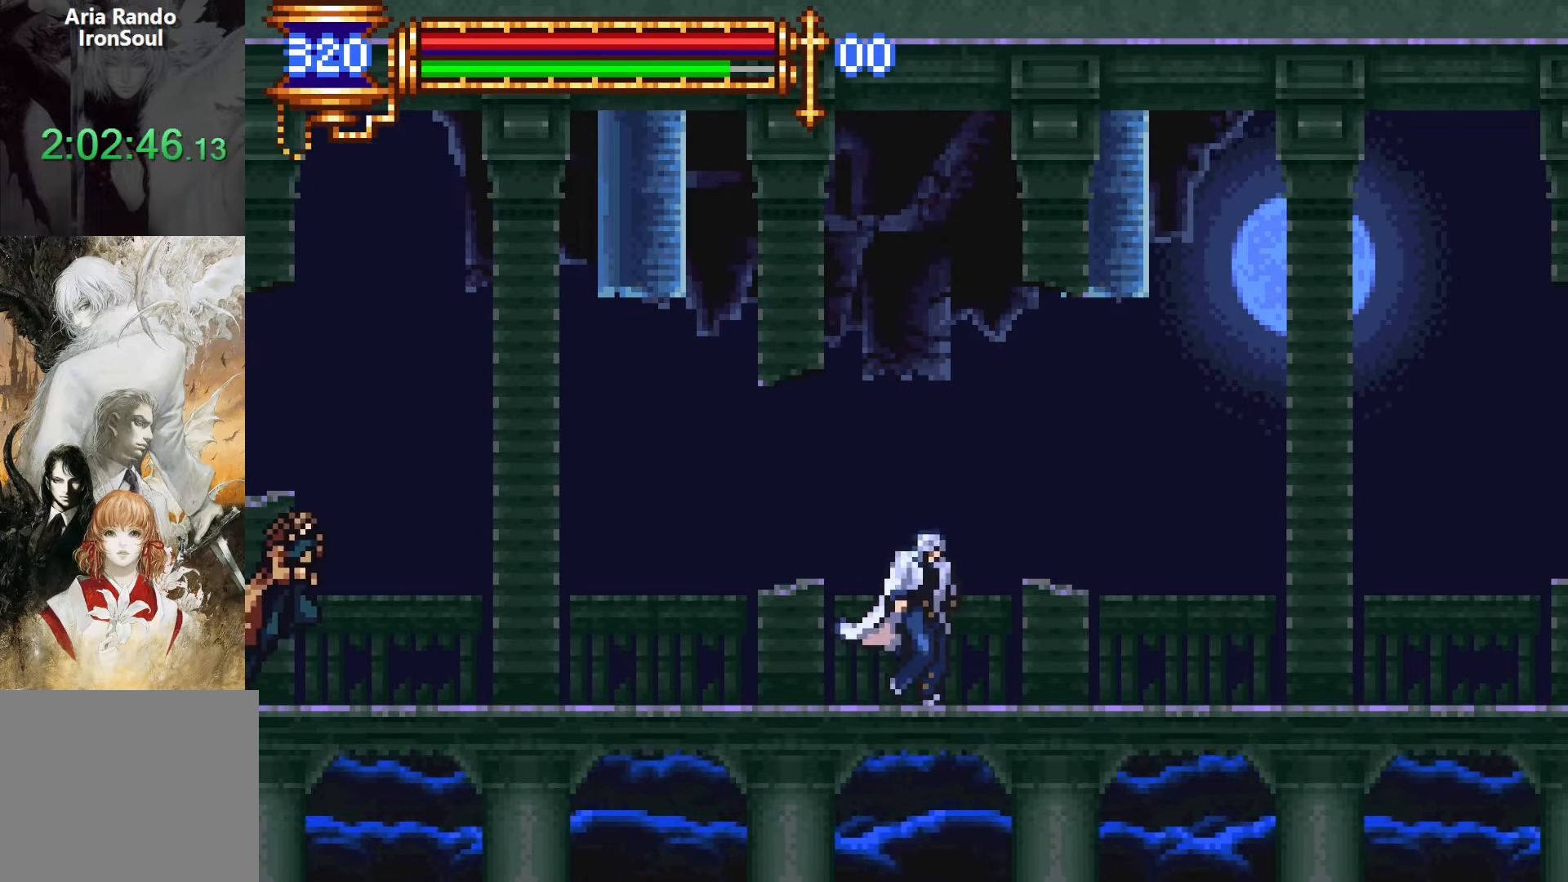
{"buttons": ["DPAD_LEFT"], "events": [[450, "DPAD_LEFT", "down"]]}
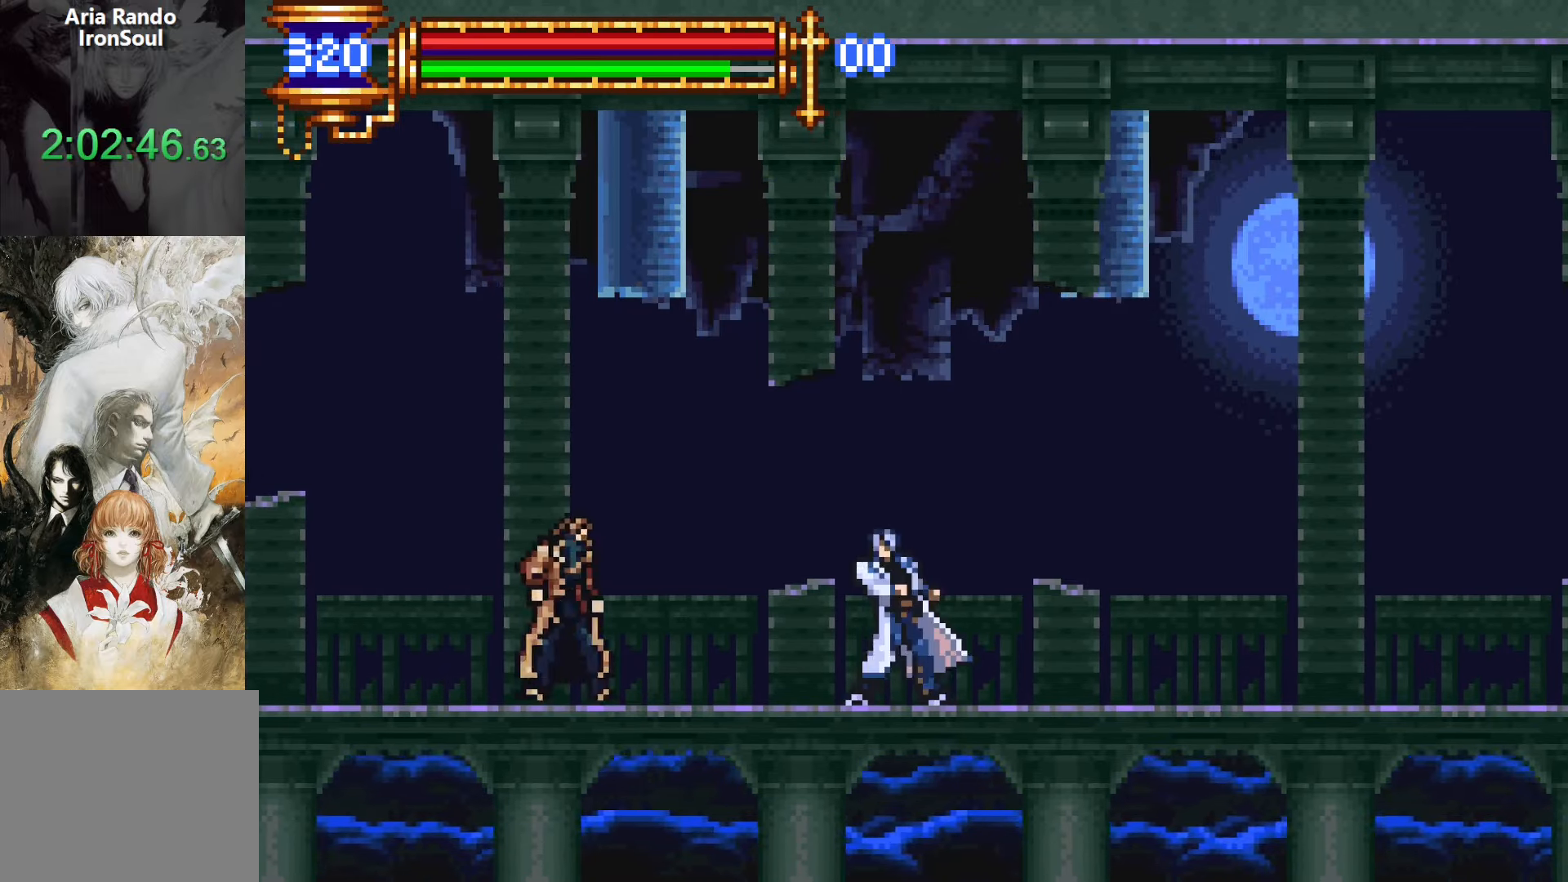
{"buttons": ["CROSS", "DPAD_LEFT"], "events": [[50, "SQUARE", "down"], [67, "DPAD_LEFT", "up"], [167, "SQUARE", "up"], [250, "L1", "down"], [300, "CROSS", "down"], [383, "L1", "up"], [417, "CROSS", "up"], [483, "CROSS", "down"], [483, "DPAD_LEFT", "down"]]}
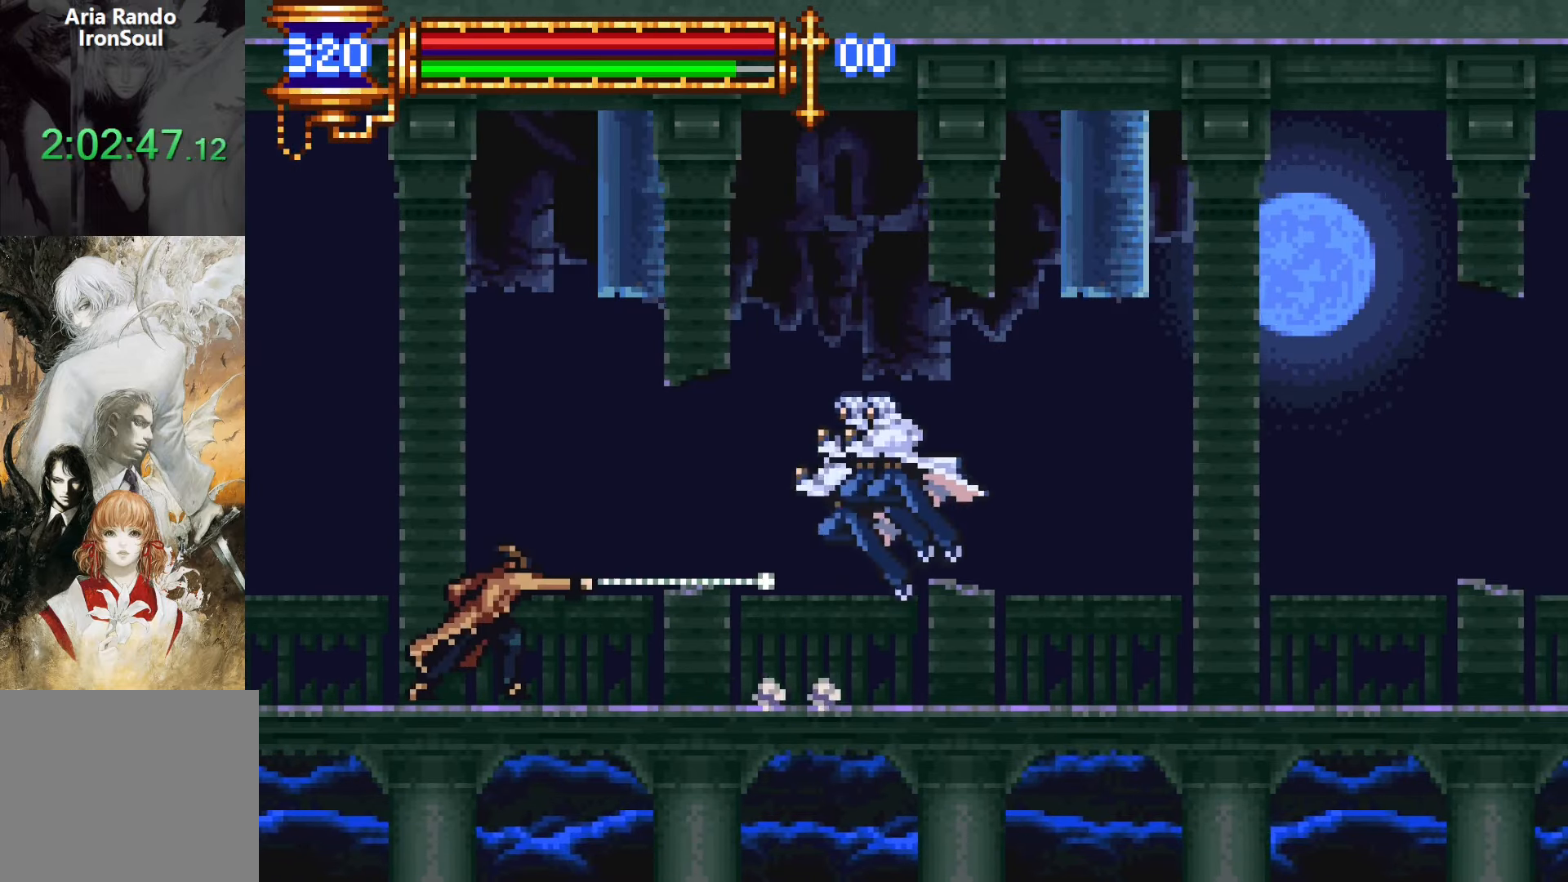
{"buttons": [], "events": [[133, "CROSS", "up"], [400, "SQUARE", "down"], [433, "DPAD_LEFT", "up"], [483, "SQUARE", "up"]]}
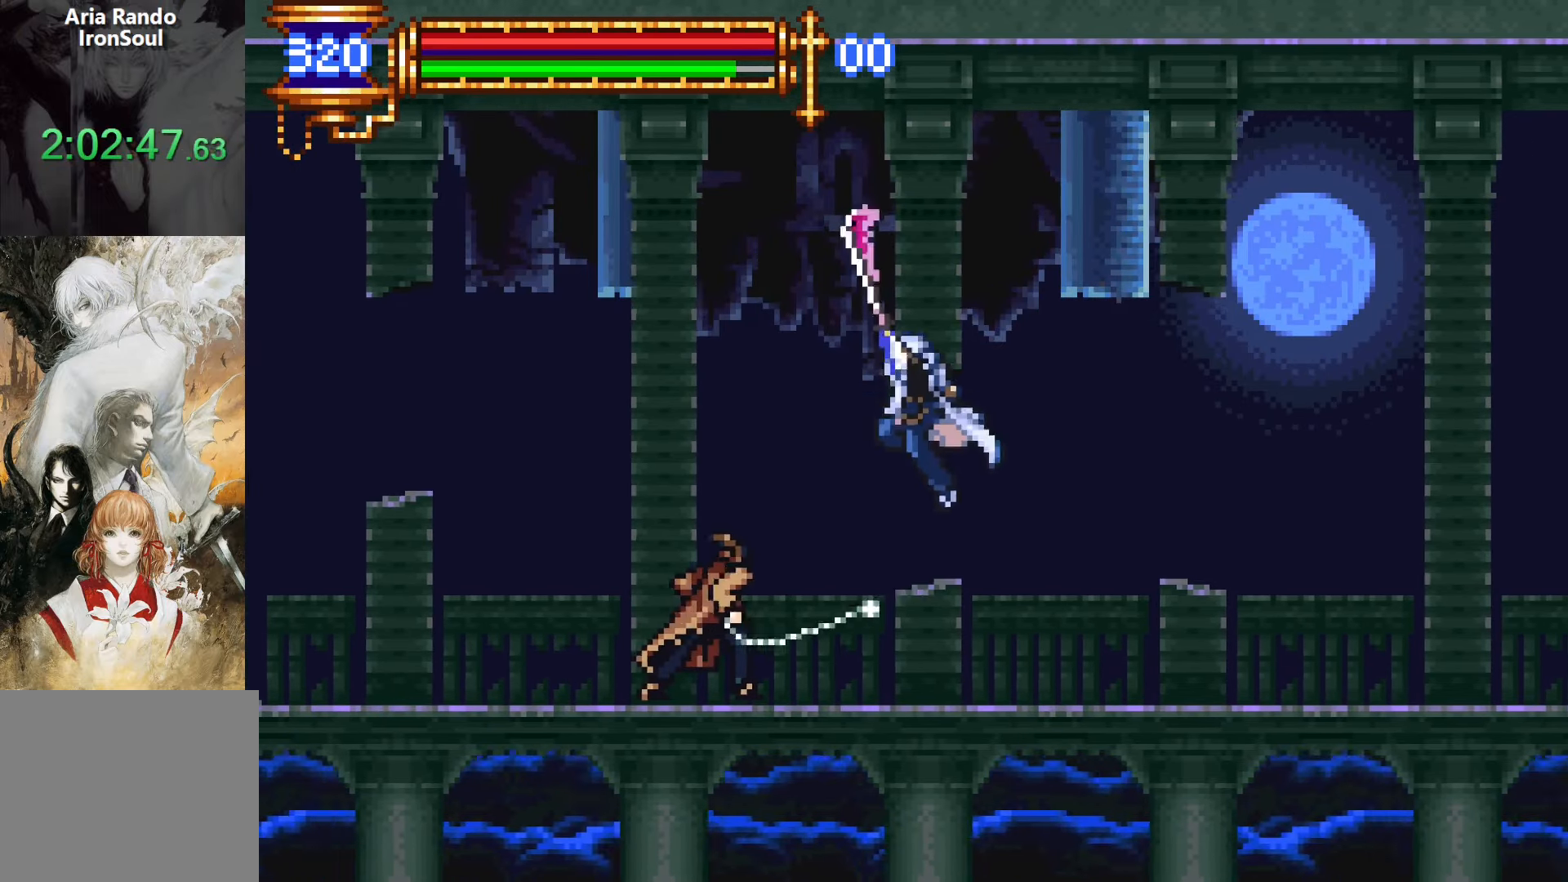
{"buttons": ["CROSS", "L1"], "events": [[200, "SQUARE", "down"], [333, "SQUARE", "up"], [400, "L1", "down"], [467, "CROSS", "down"]]}
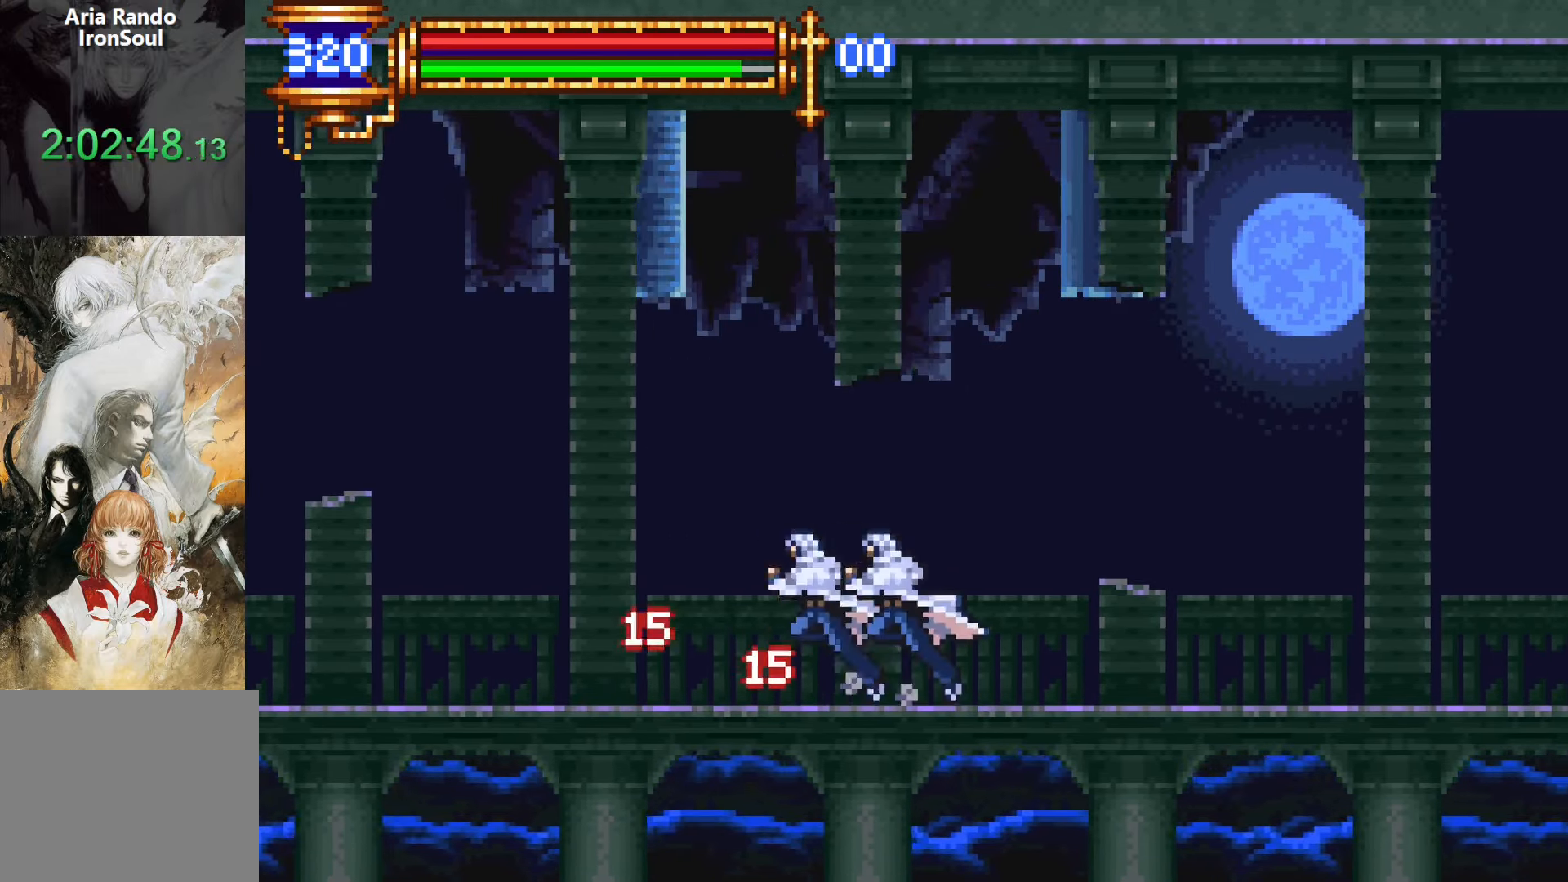
{"buttons": ["DPAD_RIGHT"], "events": [[67, "L1", "up"], [133, "CROSS", "up"], [183, "DPAD_RIGHT", "down"], [317, "CROSS", "down"], [450, "CROSS", "up"]]}
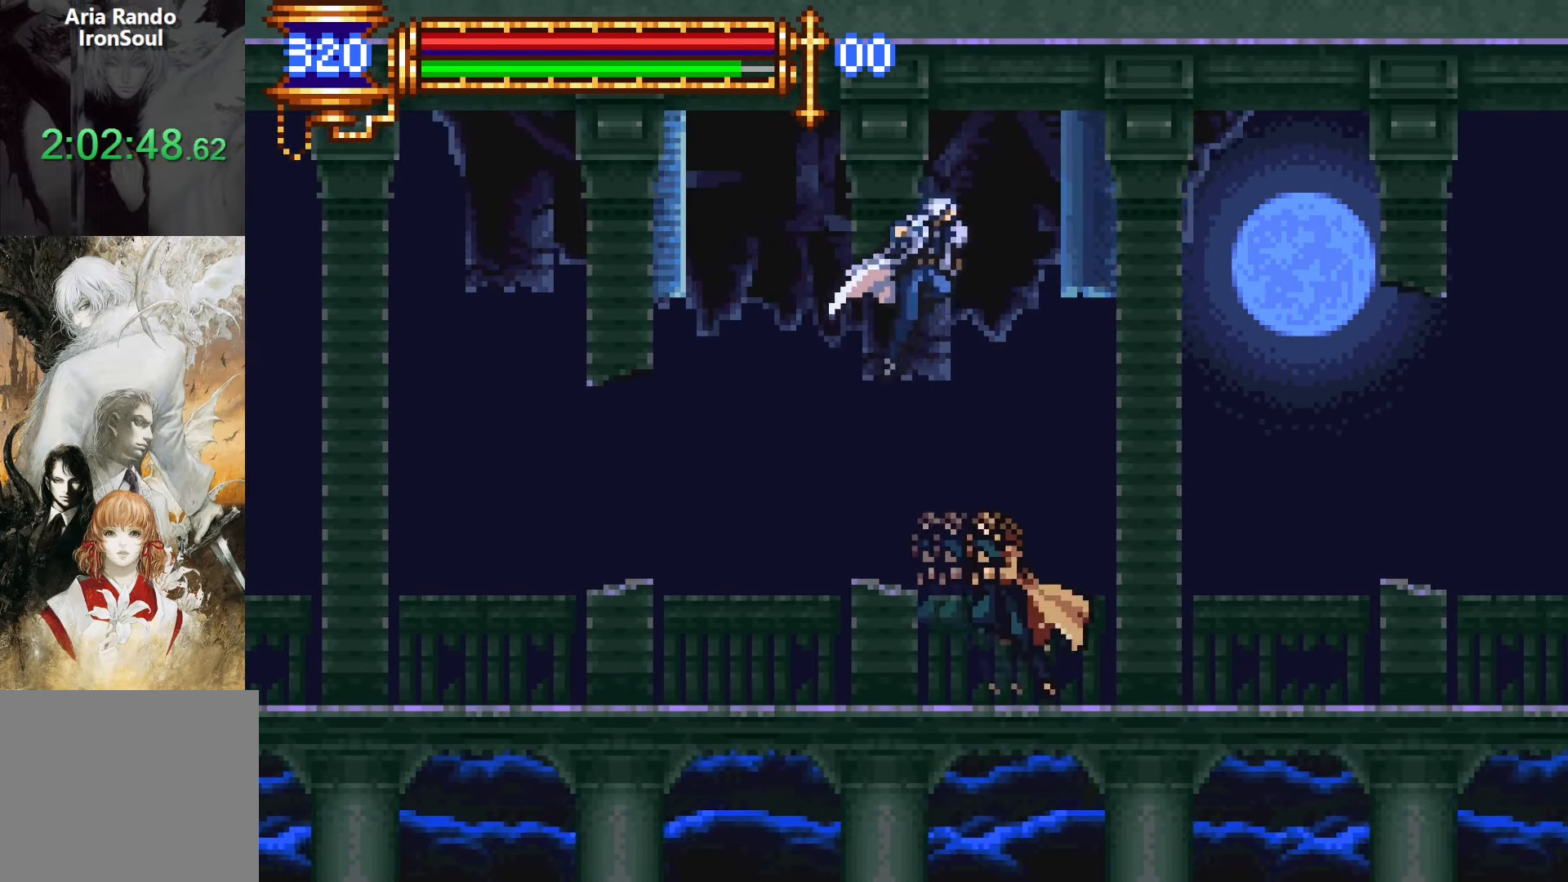
{"buttons": [], "events": [[250, "DPAD_RIGHT", "up"]]}
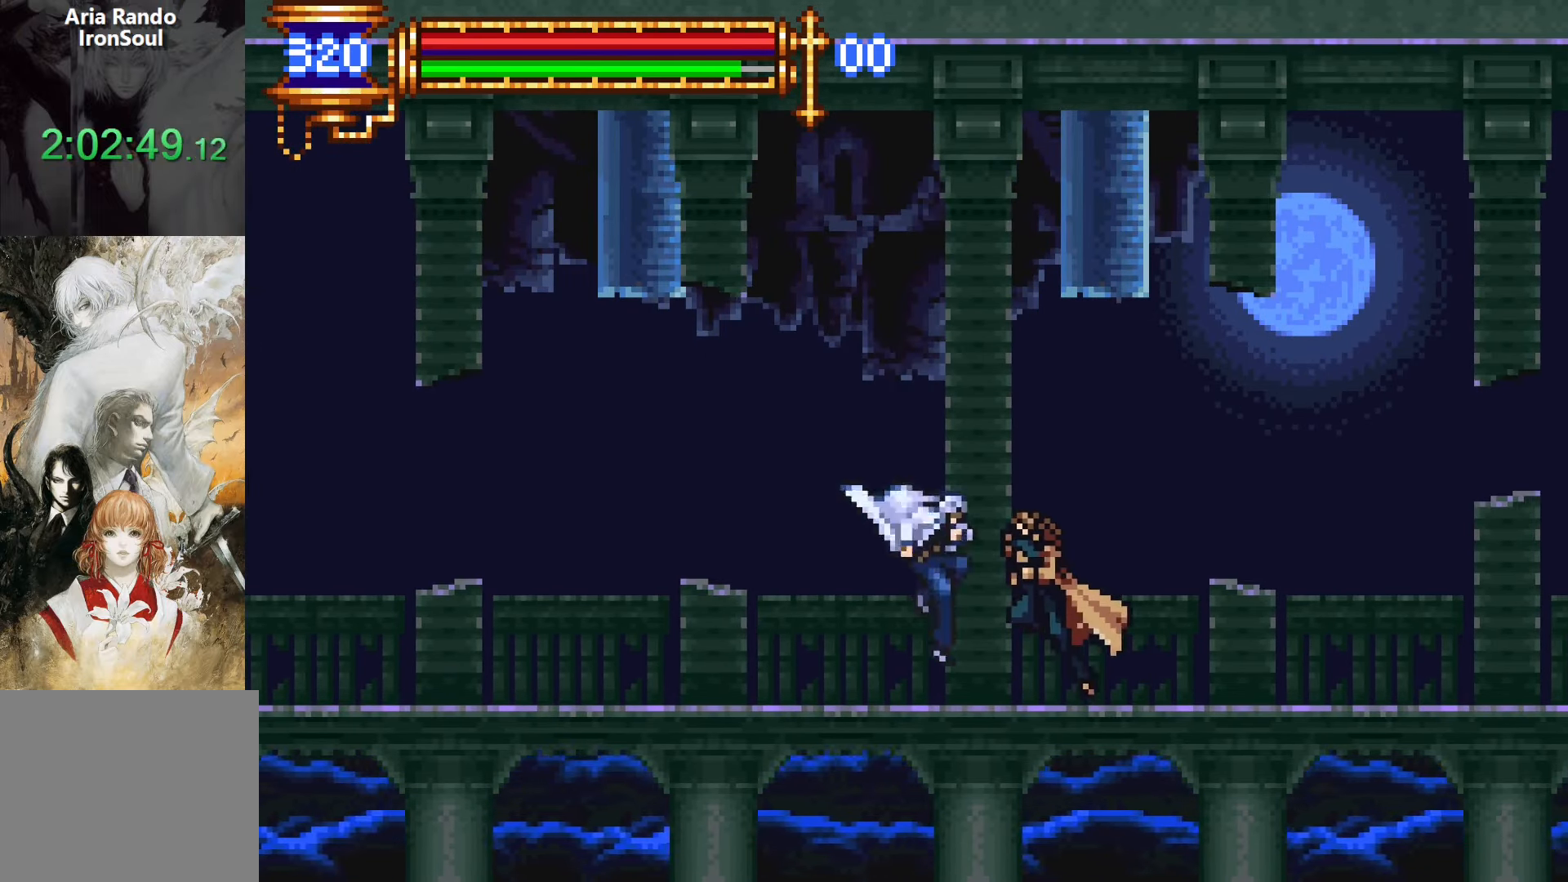
{"buttons": ["L1"], "events": [[67, "DPAD_RIGHT", "down"], [217, "DPAD_RIGHT", "up"], [217, "SQUARE", "down"], [300, "SQUARE", "up"], [367, "SQUARE", "down"], [467, "SQUARE", "up"], [500, "L1", "down"]]}
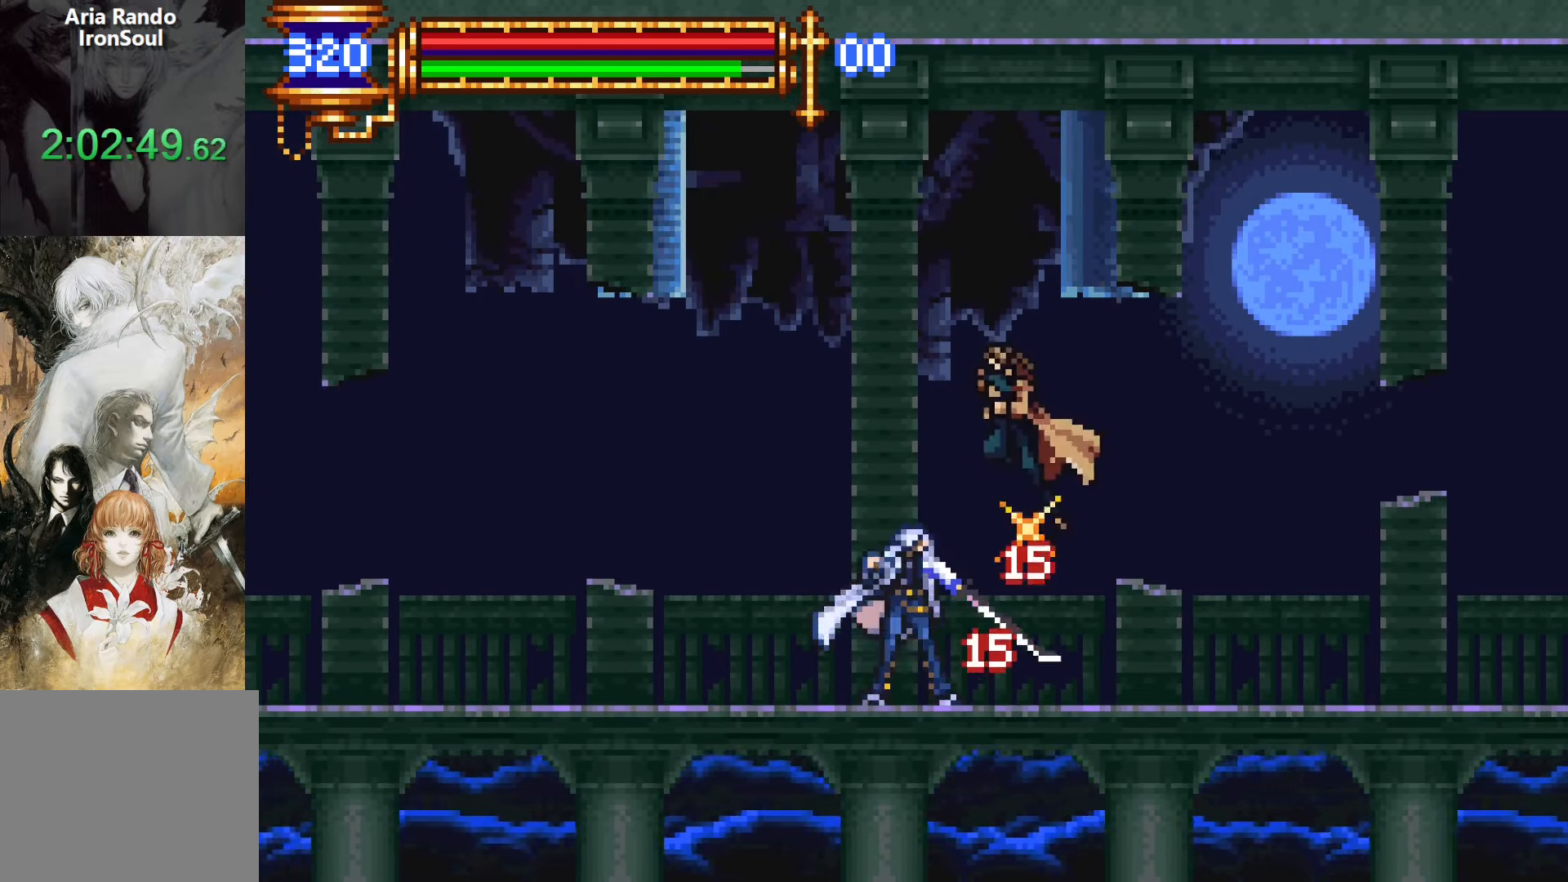
{"buttons": ["DPAD_LEFT"], "events": [[83, "CROSS", "down"], [167, "L1", "up"], [217, "DPAD_LEFT", "down"], [250, "CROSS", "up"]]}
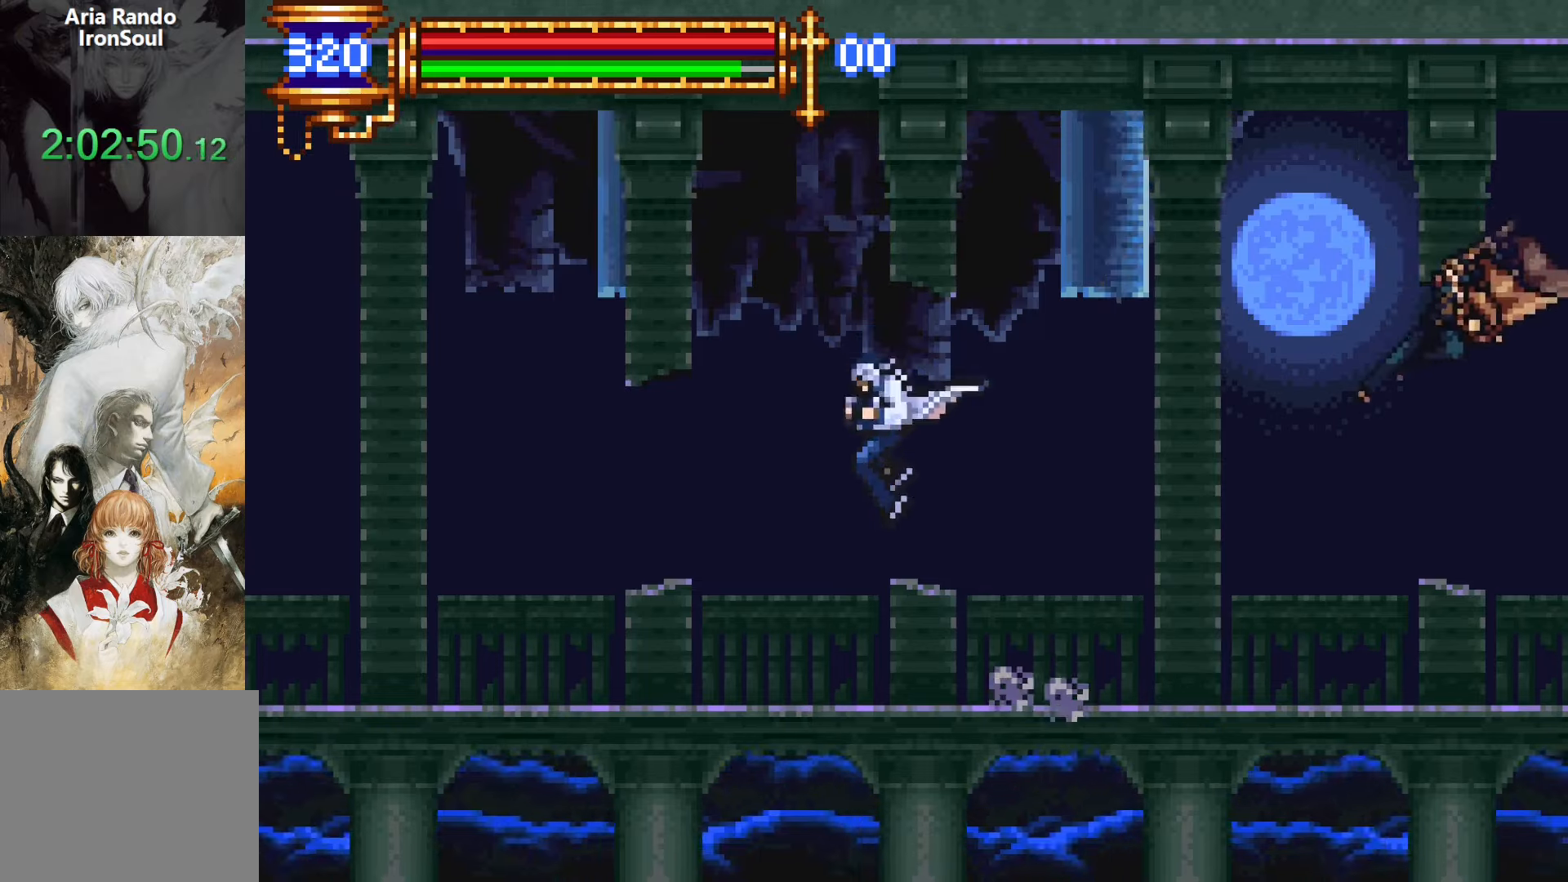
{"buttons": ["DPAD_RIGHT"], "events": [[267, "DPAD_LEFT", "up"], [350, "DPAD_RIGHT", "down"]]}
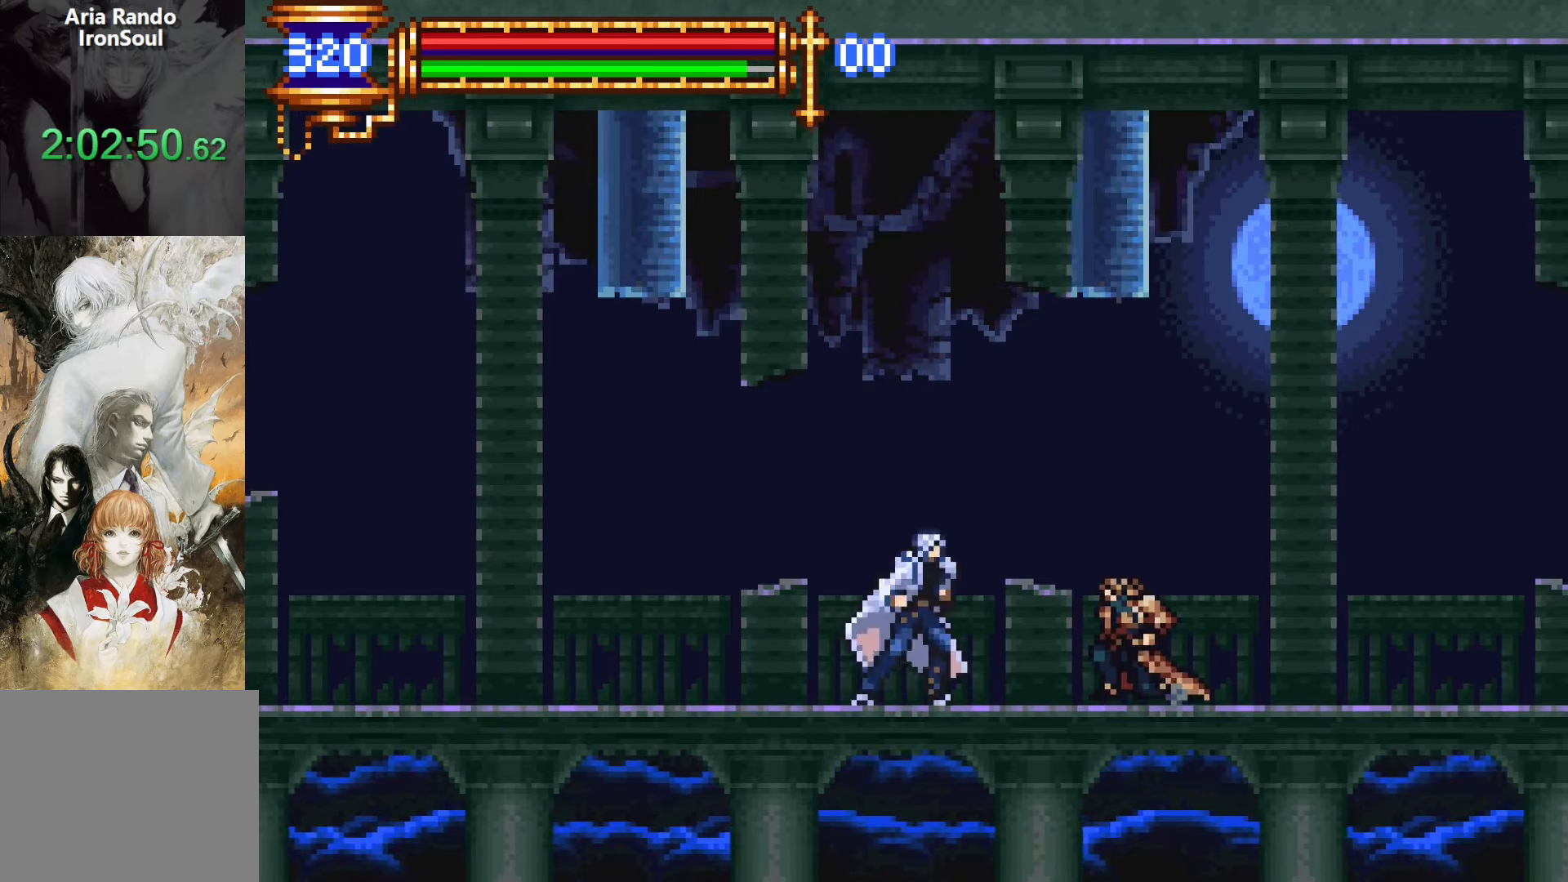
{"buttons": ["CROSS"], "events": [[17, "DPAD_RIGHT", "up"], [33, "SQUARE", "down"], [150, "SQUARE", "up"], [300, "L1", "down"], [350, "CROSS", "down"], [450, "L1", "up"]]}